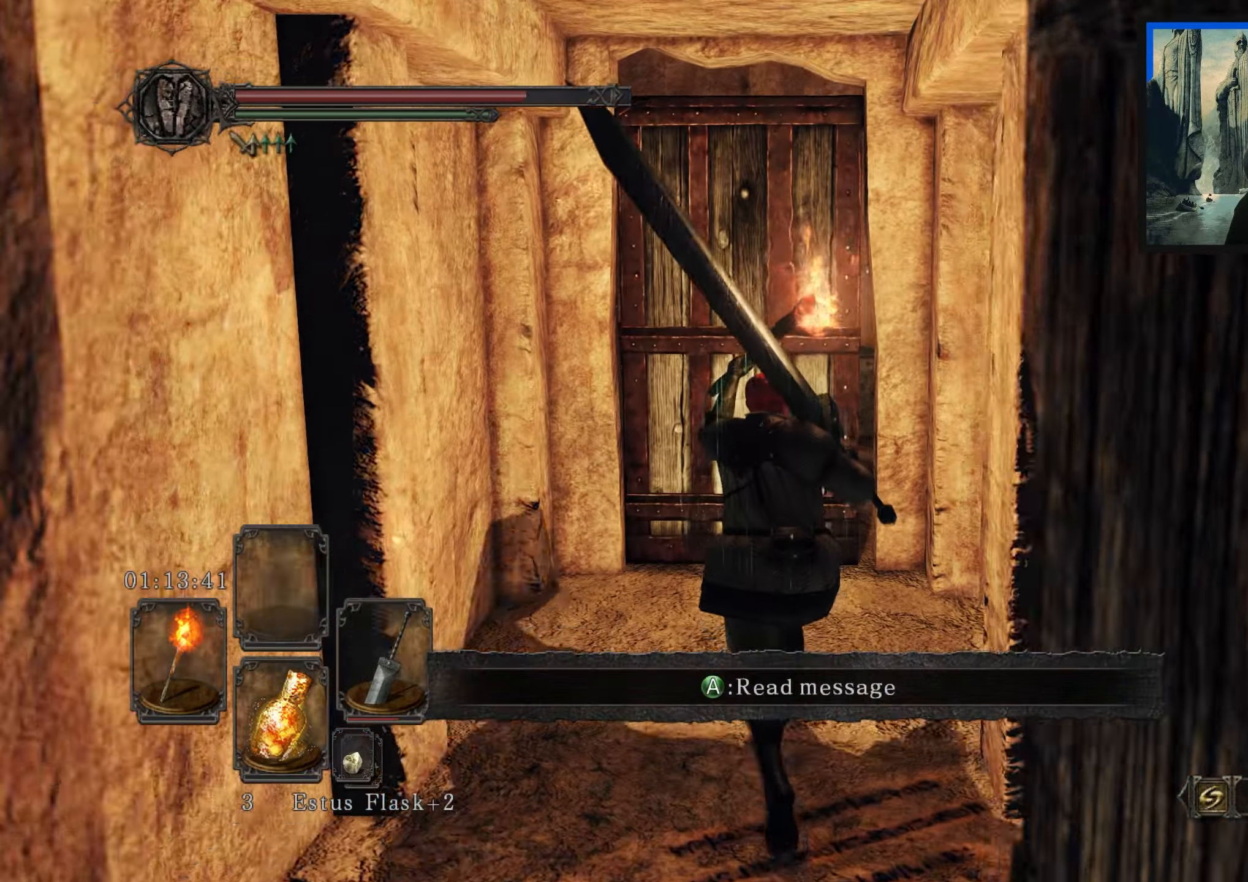
Gameplay with a controller (Xbox layout); each line is a JSON object with the inputs held at the frame after it. "events" lists button and stick changes between this image and that frame as [ms after this image, input, new state], when the widget could be followed in between.
{"buttons": [], "left_stick": "up-left", "right_stick": "center", "events": [[50, "right_stick", "center"], [133, "left_stick", "up-left"], [283, "A", "down"], [333, "A", "up"]]}
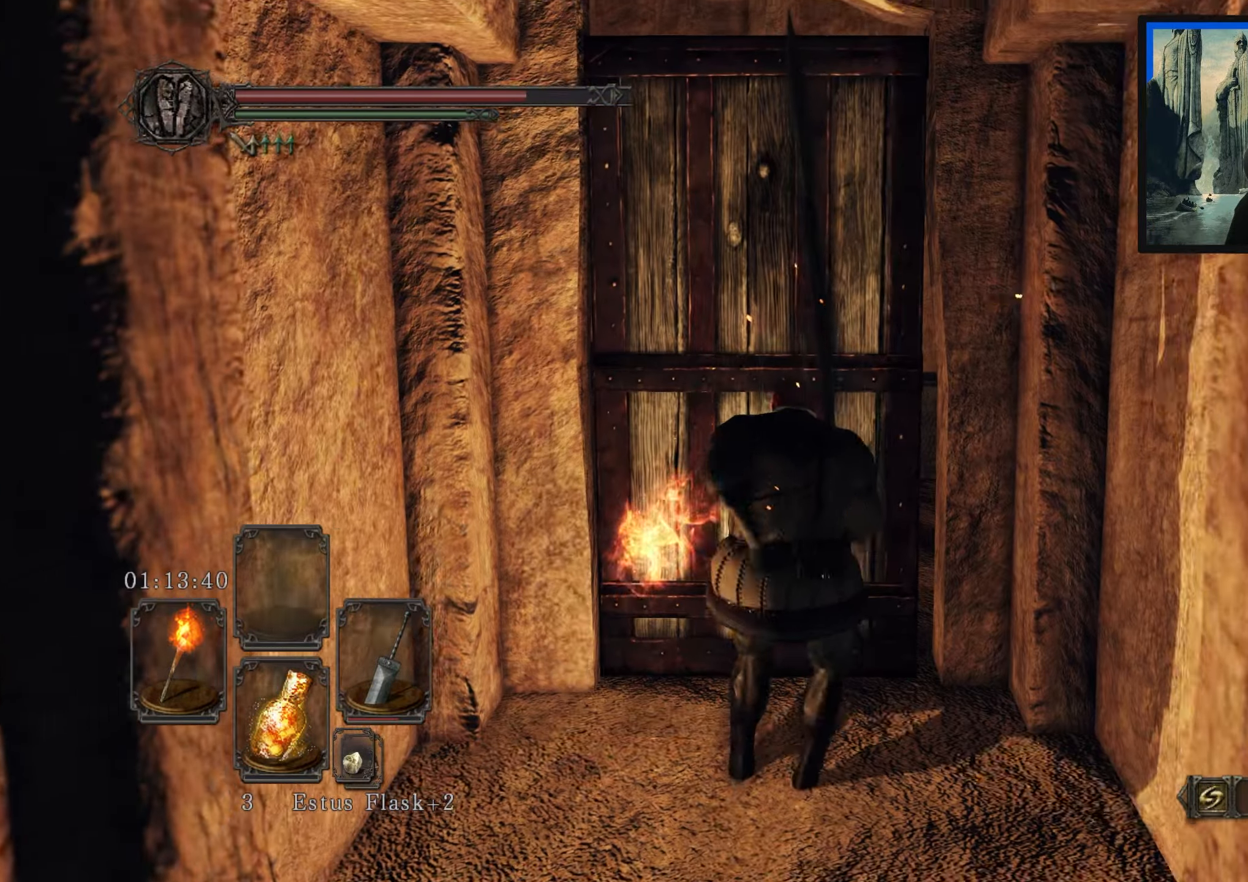
{"buttons": [], "left_stick": "up-left", "right_stick": "center", "events": []}
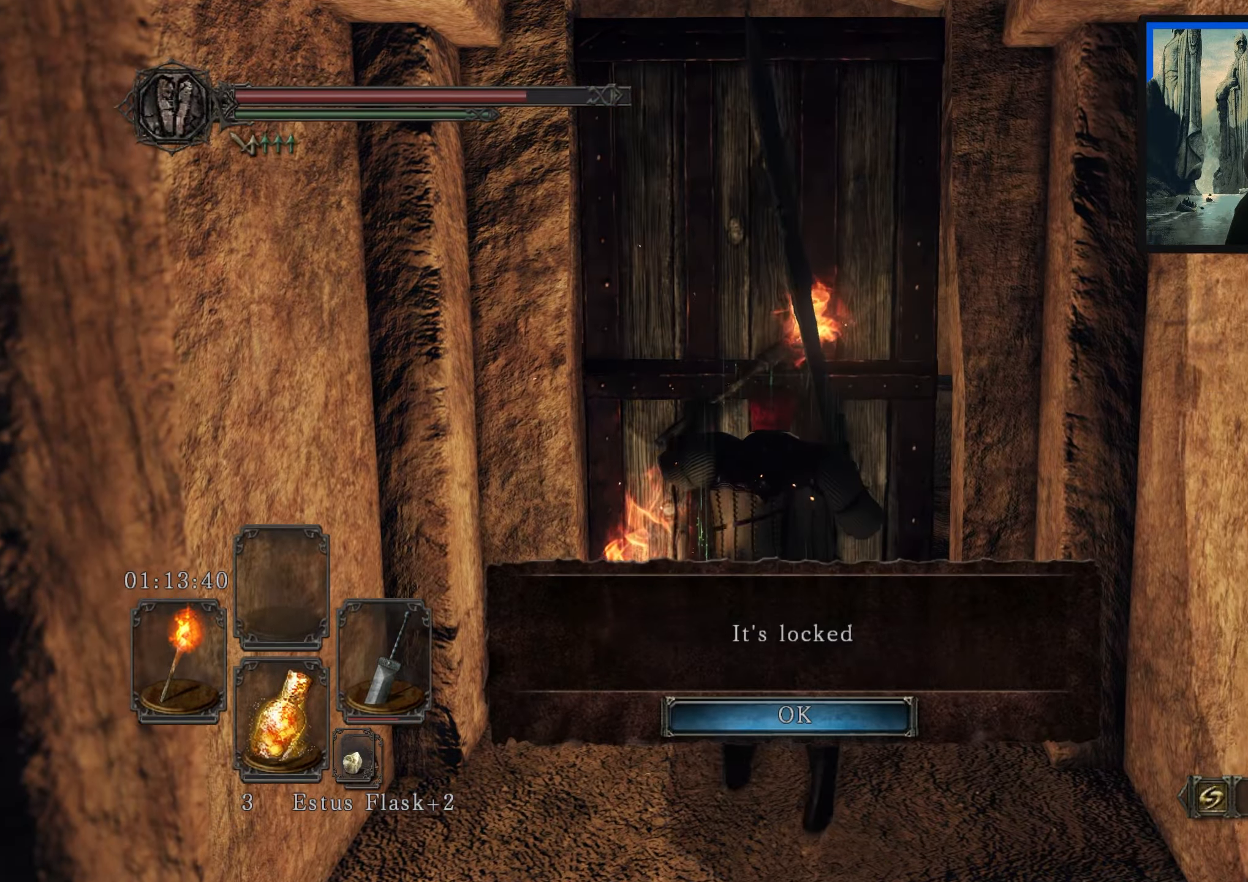
{"buttons": [], "left_stick": "up", "right_stick": "center", "events": [[283, "left_stick", "up"], [283, "right_stick", "left"], [433, "right_stick", "center"]]}
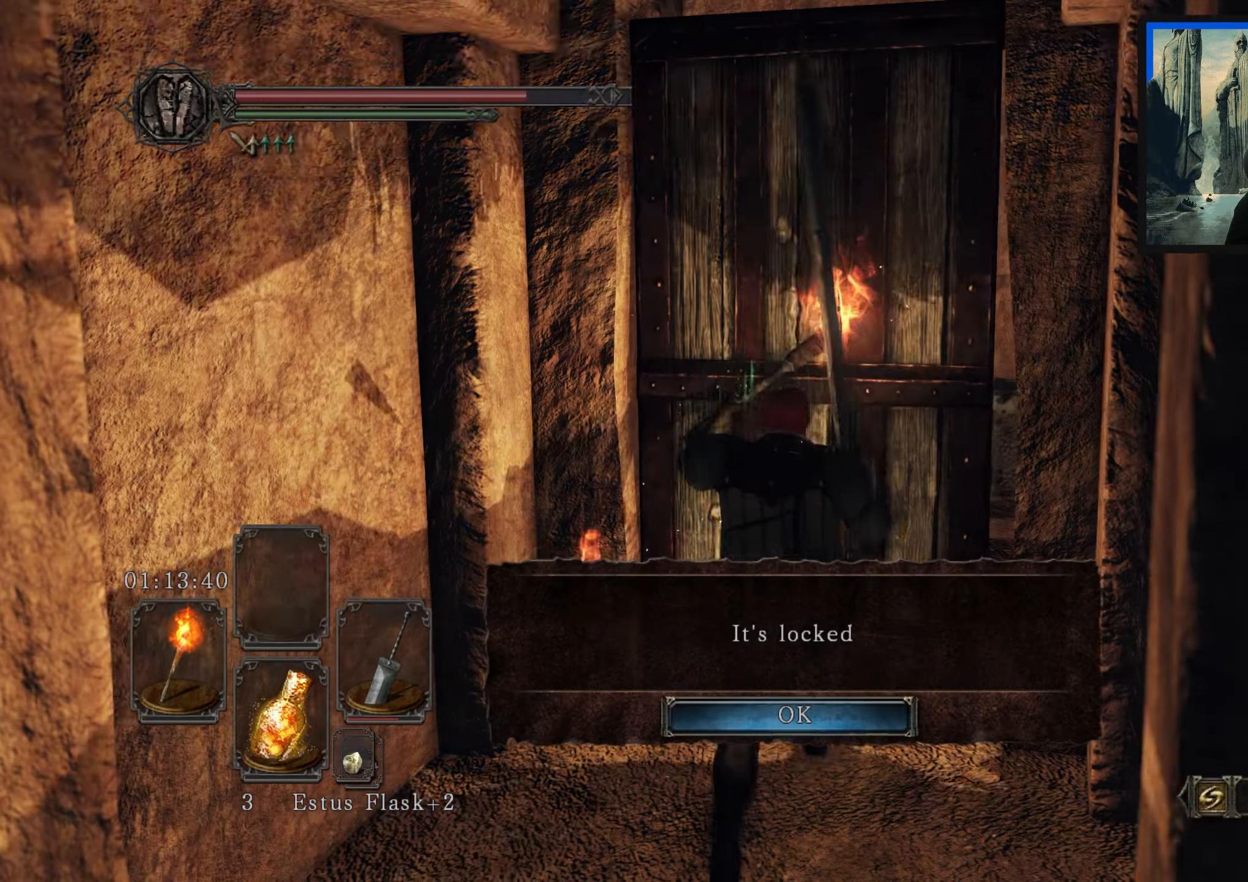
{"buttons": [], "left_stick": "center", "right_stick": "center", "events": [[117, "A", "down"], [183, "left_stick", "center"], [200, "A", "up"]]}
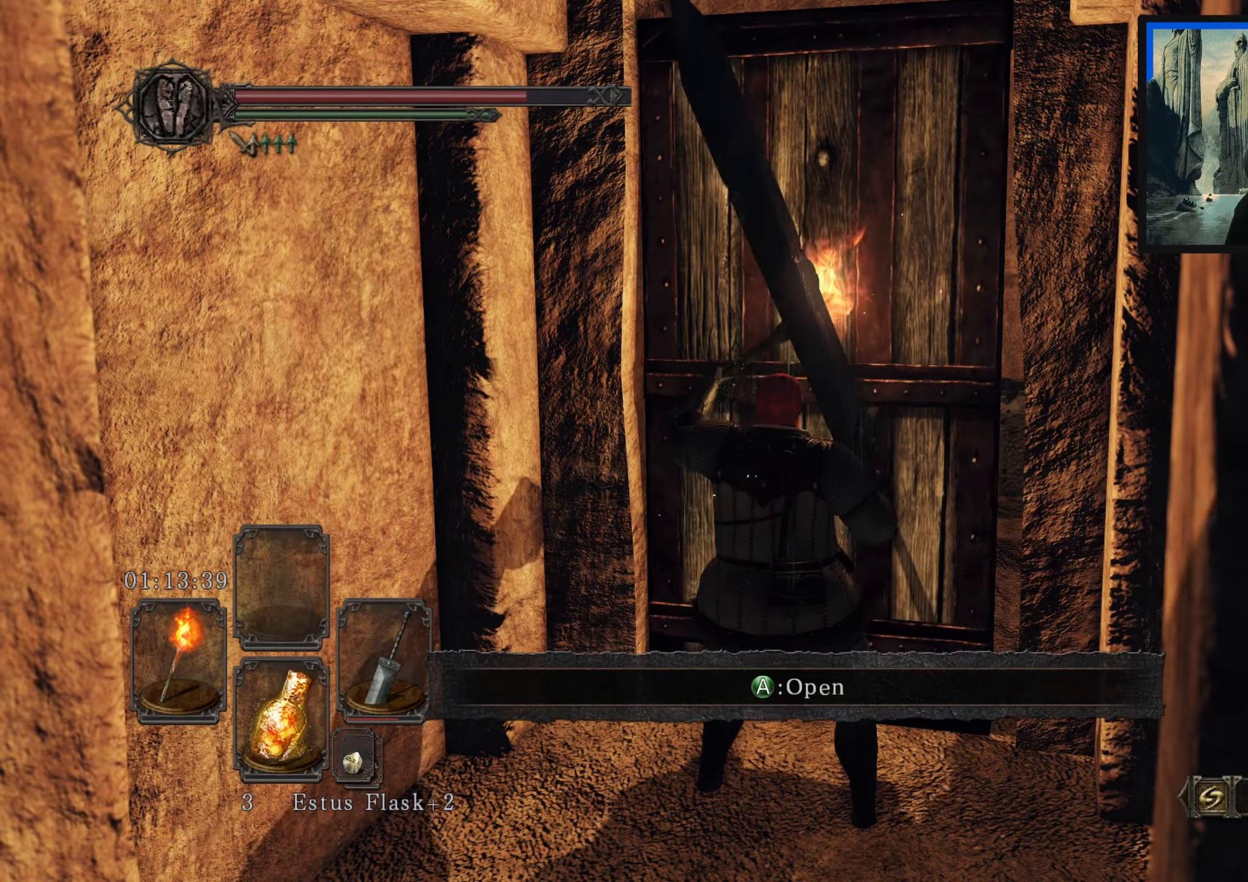
{"buttons": [], "left_stick": "up", "right_stick": "center", "events": [[100, "right_stick", "right"], [117, "left_stick", "up"], [283, "right_stick", "center"]]}
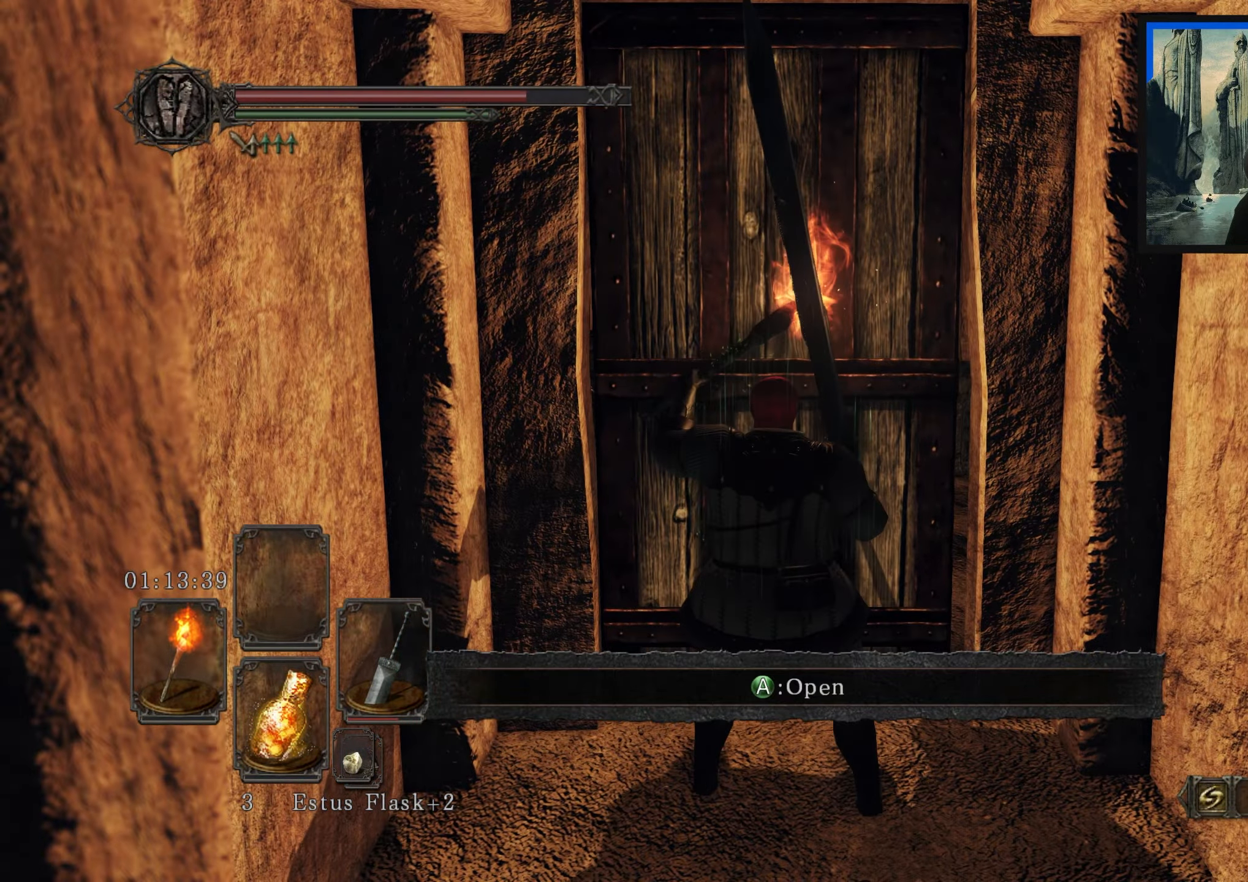
{"buttons": [], "left_stick": "up", "right_stick": "center", "events": []}
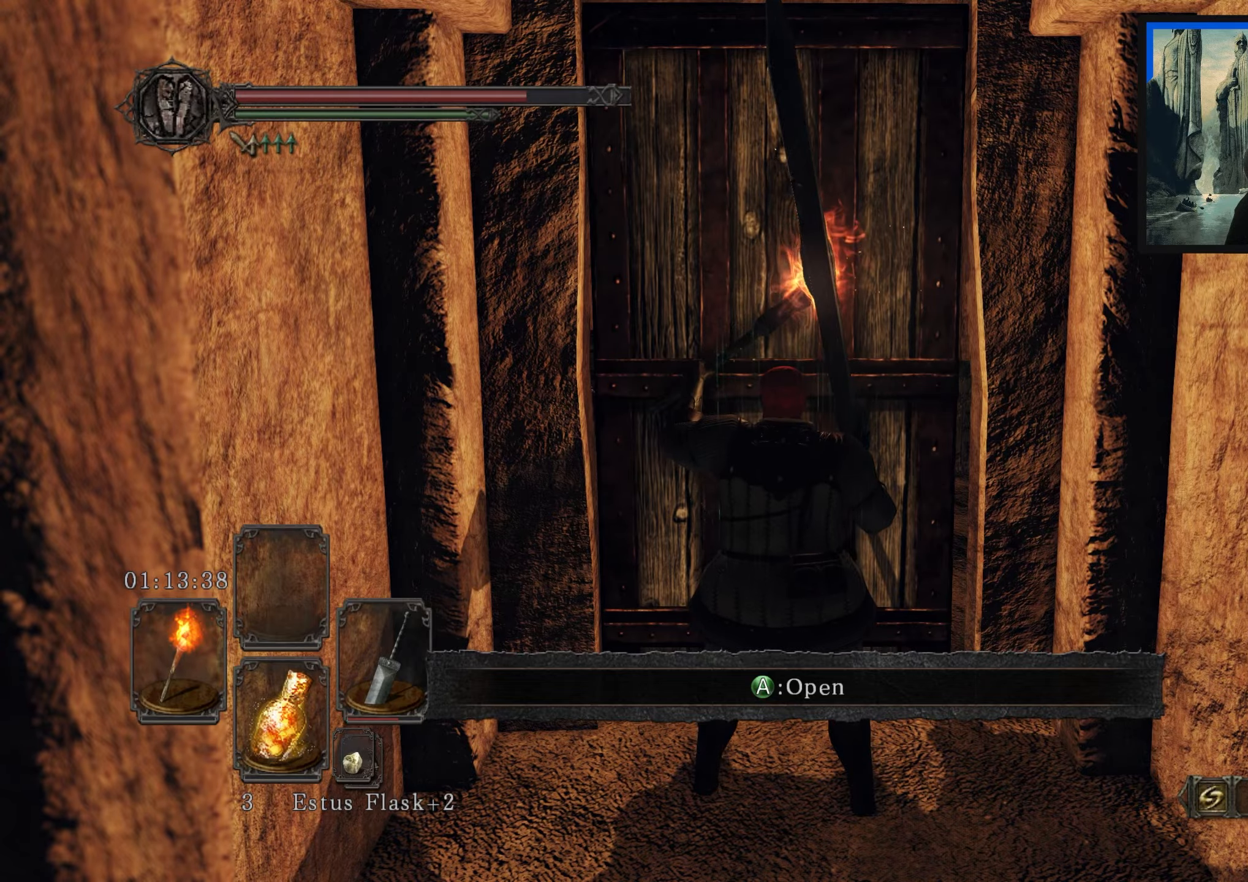
{"buttons": [], "left_stick": "up", "right_stick": "right", "events": [[34, "right_stick", "left"], [184, "right_stick", "center"], [384, "right_stick", "right"]]}
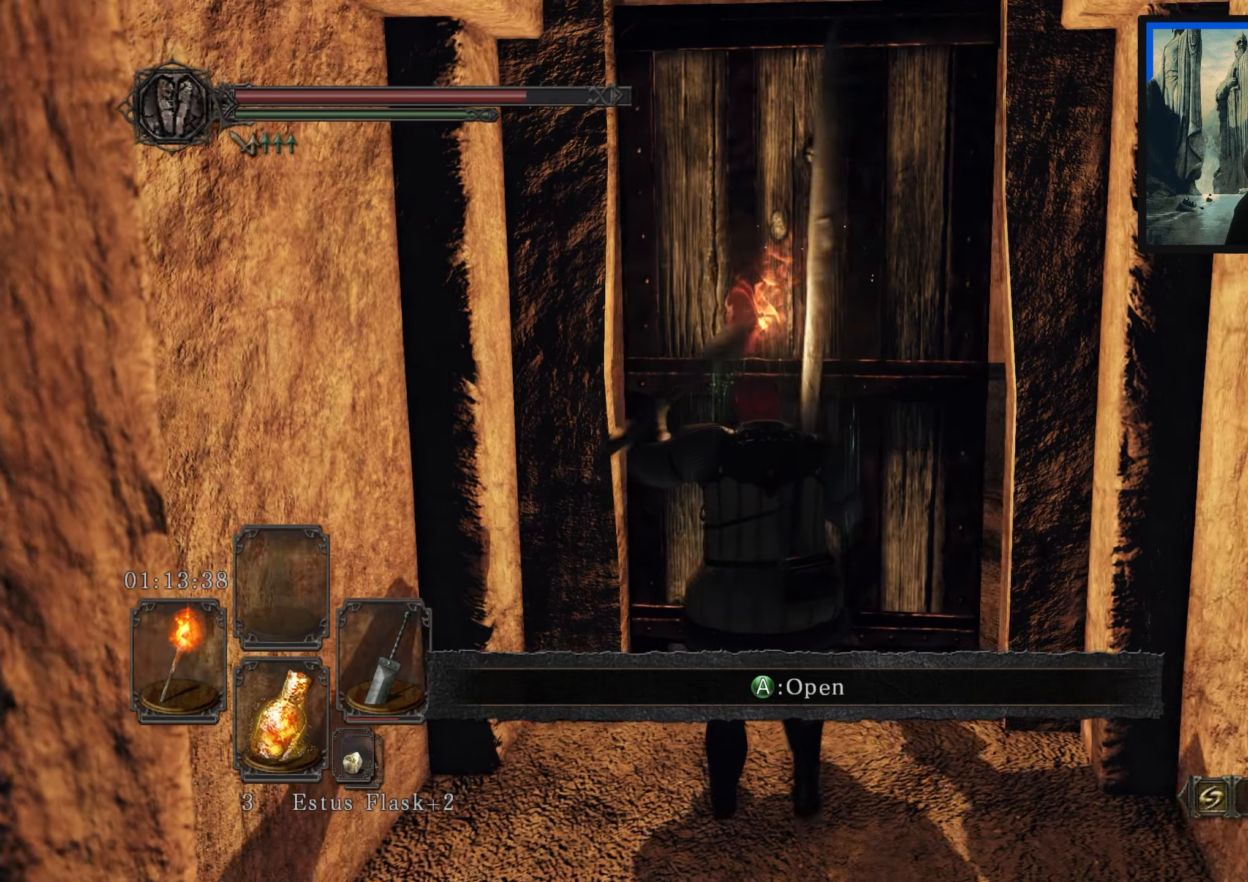
{"buttons": [], "left_stick": "up", "right_stick": "center", "events": [[84, "right_stick", "center"]]}
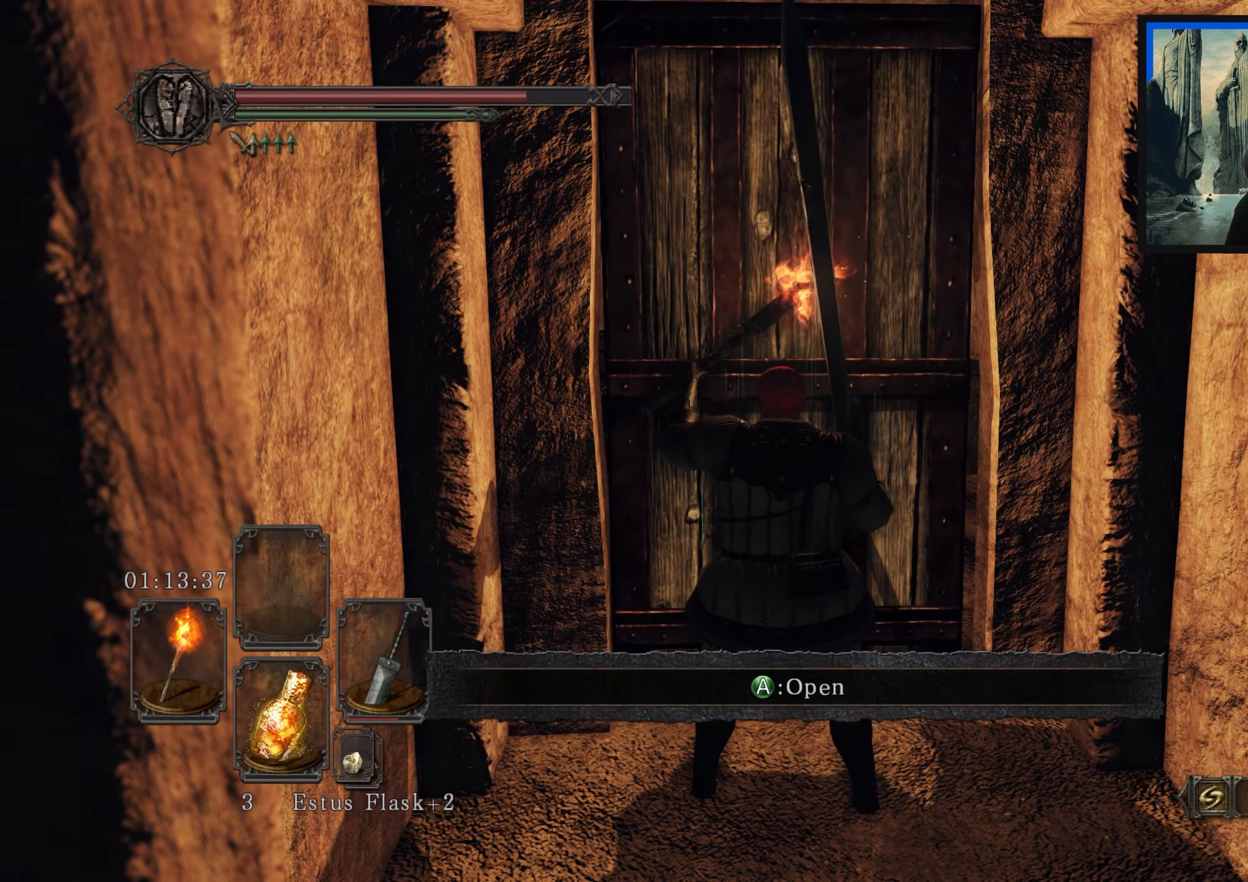
{"buttons": [], "left_stick": "up", "right_stick": "center", "events": []}
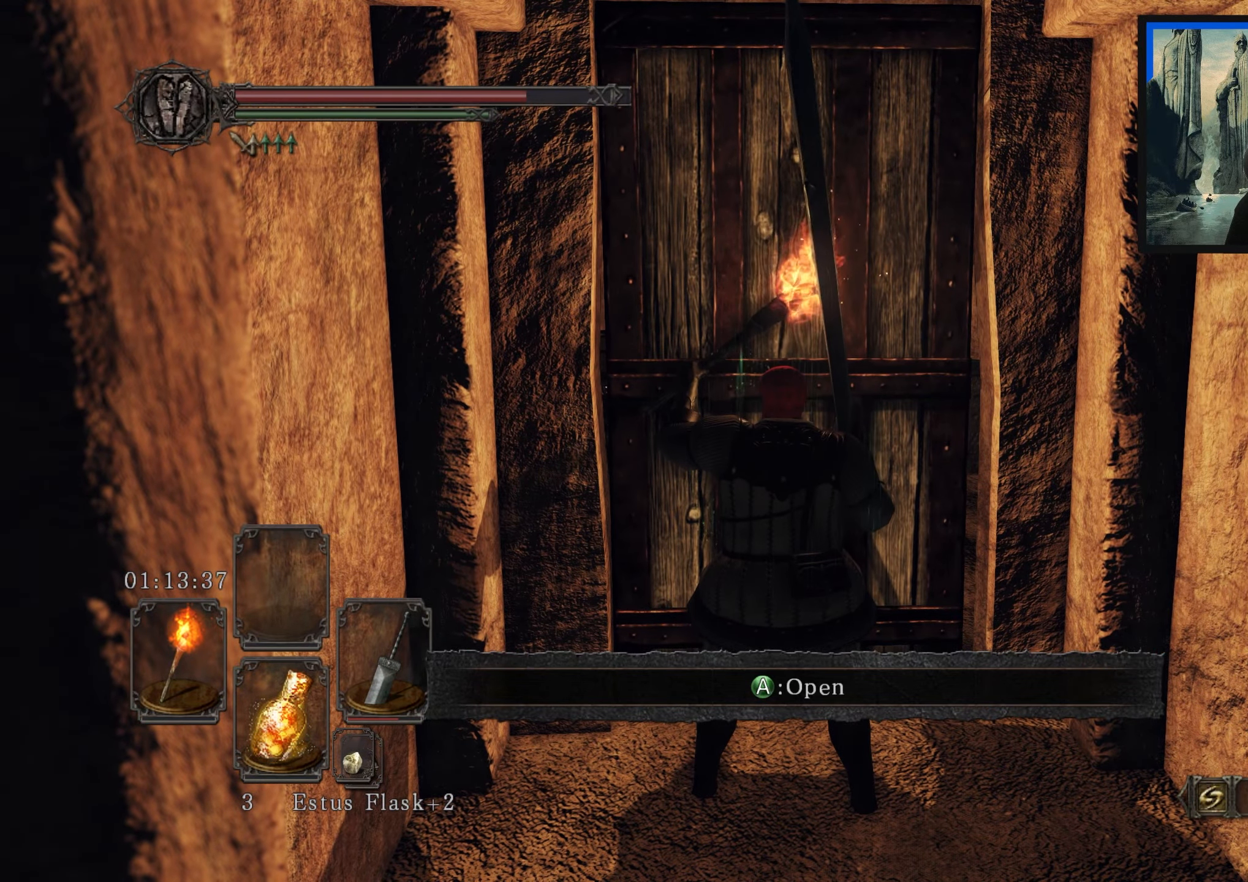
{"buttons": [], "left_stick": "up", "right_stick": "center", "events": [[184, "right_stick", "right"], [300, "left_stick", "up-left"], [400, "right_stick", "center"], [484, "left_stick", "up"]]}
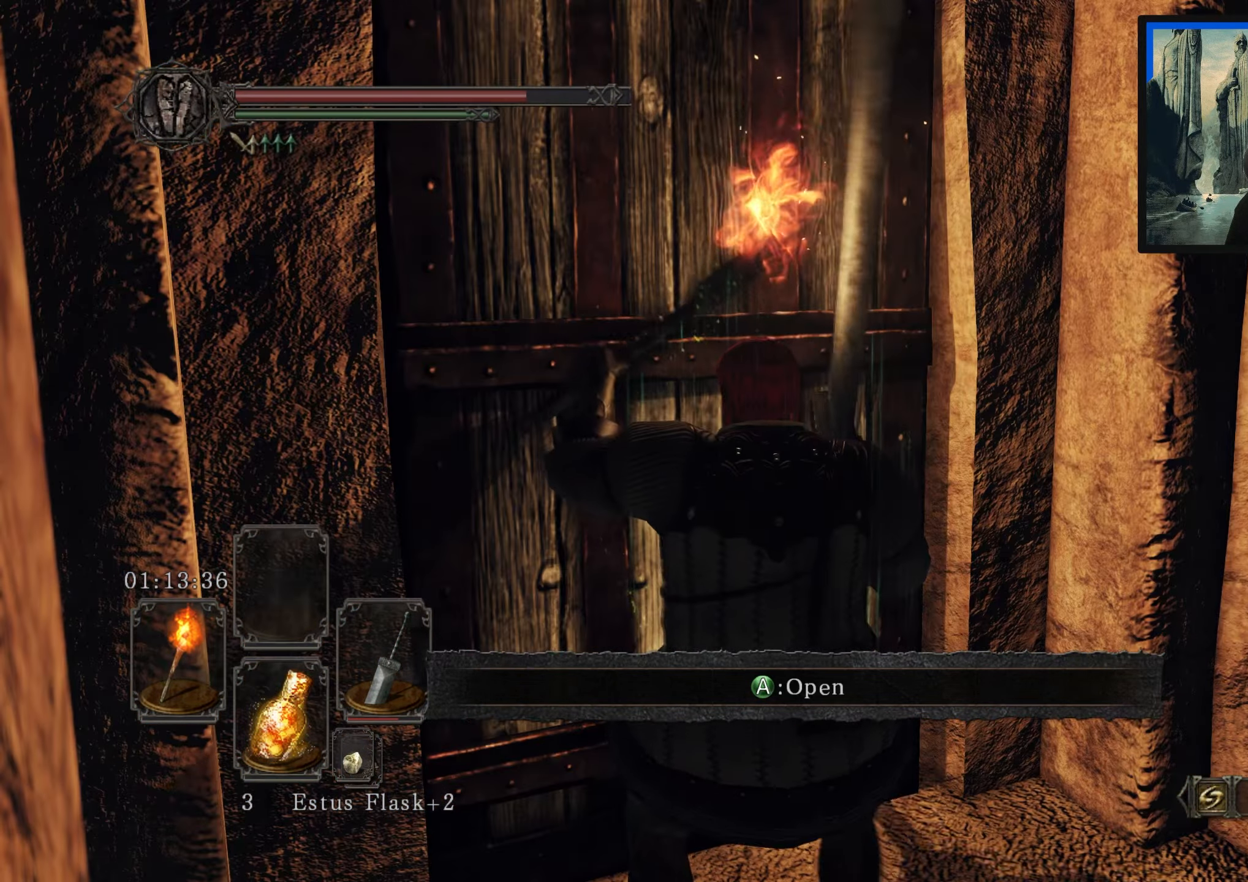
{"buttons": [], "left_stick": "up", "right_stick": "center", "events": [[84, "right_stick", "down-left"], [217, "right_stick", "center"], [367, "A", "down"], [434, "A", "up"]]}
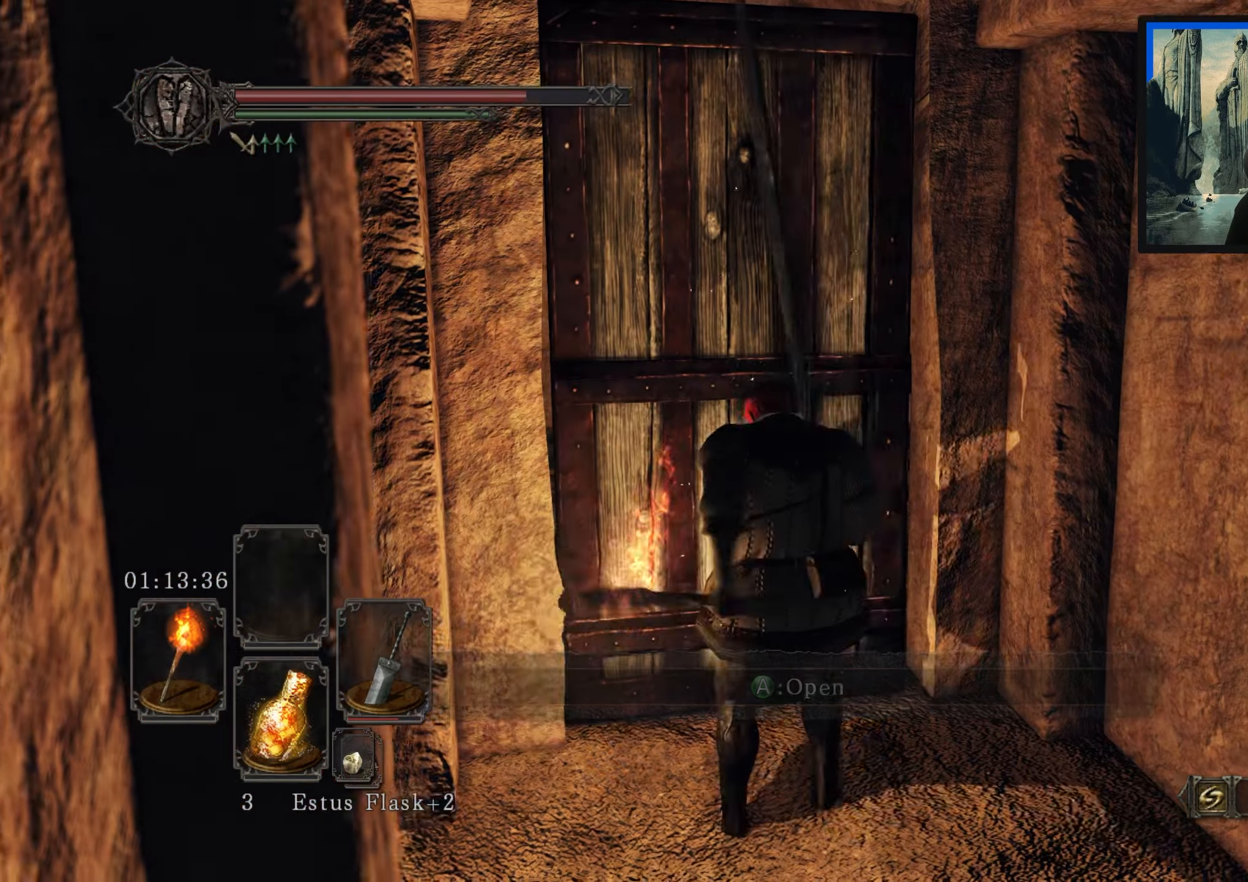
{"buttons": [], "left_stick": "up", "right_stick": "left", "events": [[400, "right_stick", "left"]]}
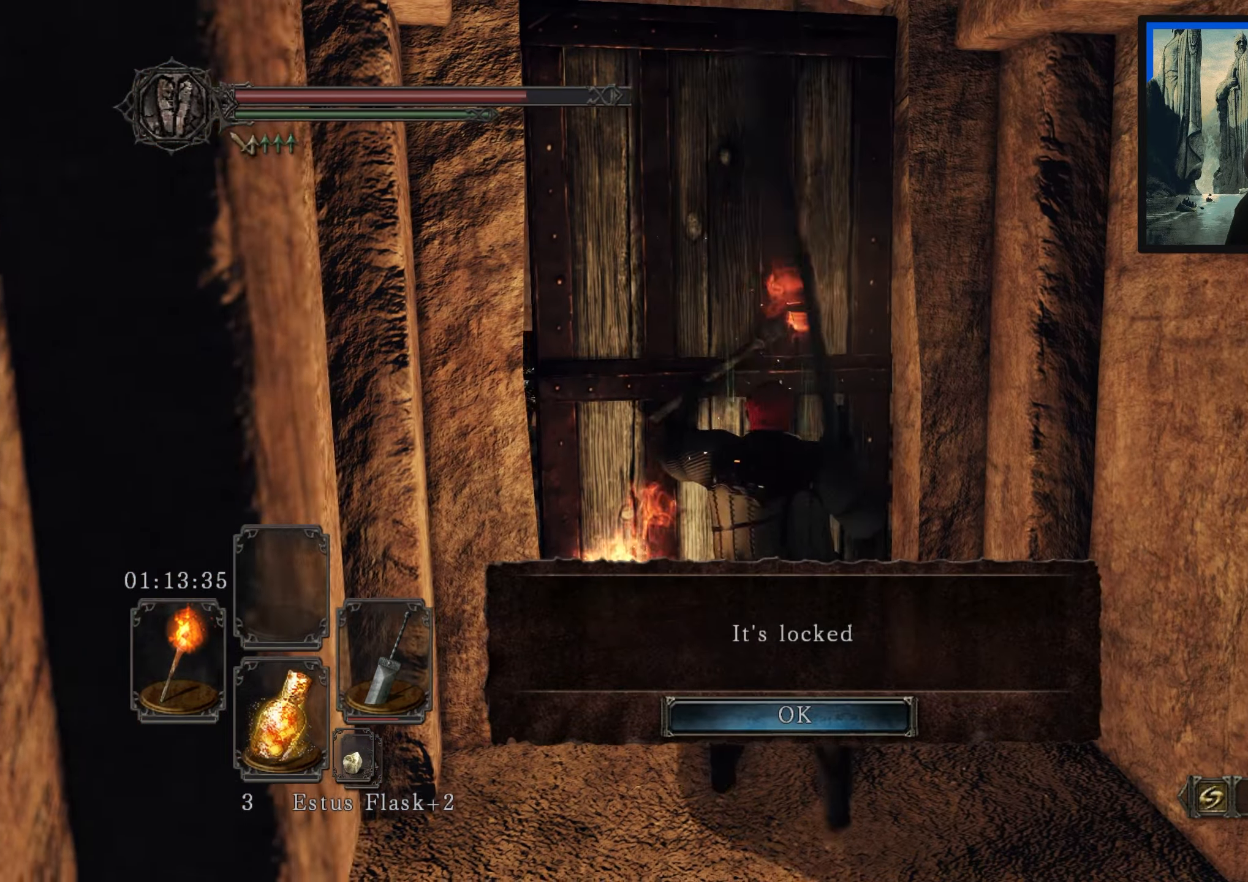
{"buttons": [], "left_stick": "up", "right_stick": "center", "events": [[267, "right_stick", "center"], [417, "R1", "down"], [500, "R1", "up"]]}
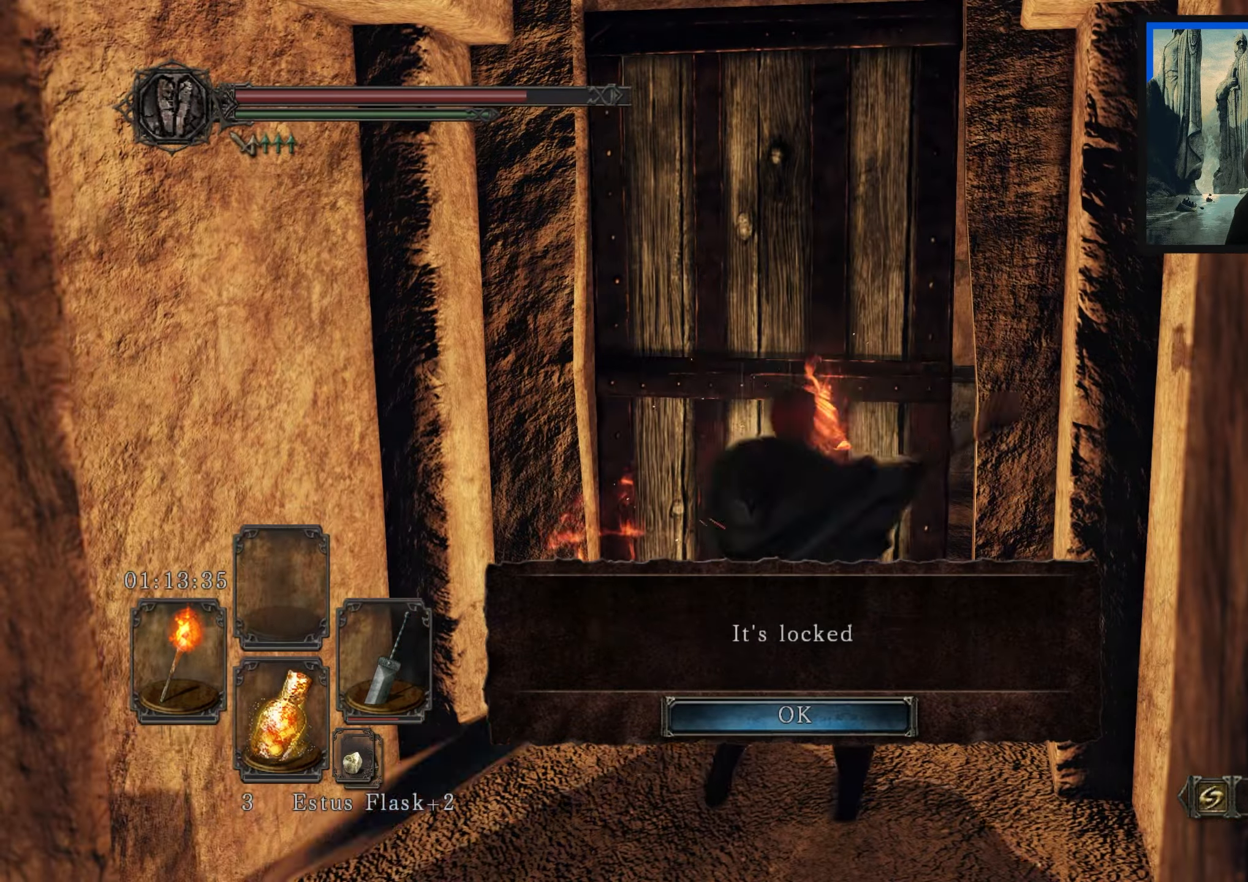
{"buttons": [], "left_stick": "up", "right_stick": "center", "events": []}
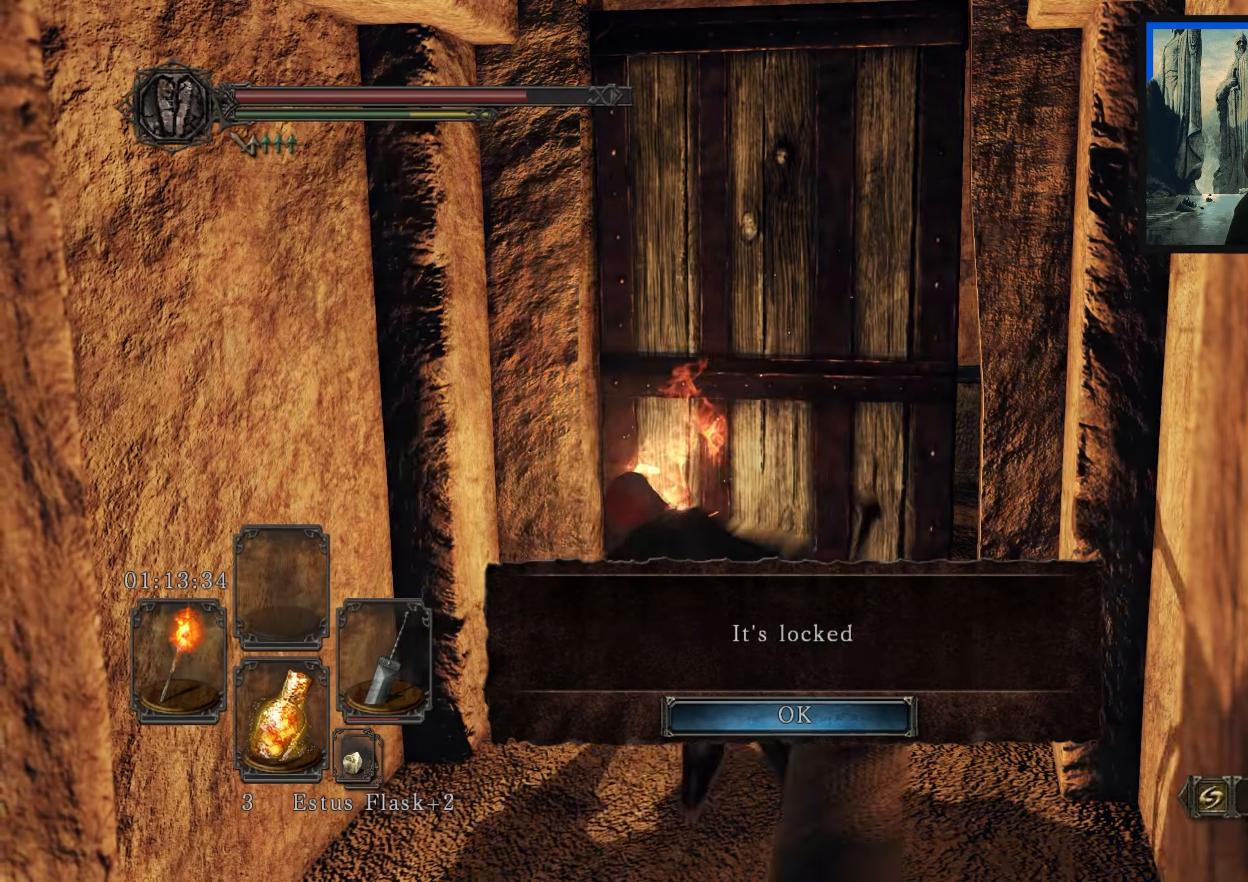
{"buttons": [], "left_stick": "center", "right_stick": "center", "events": [[500, "left_stick", "center"]]}
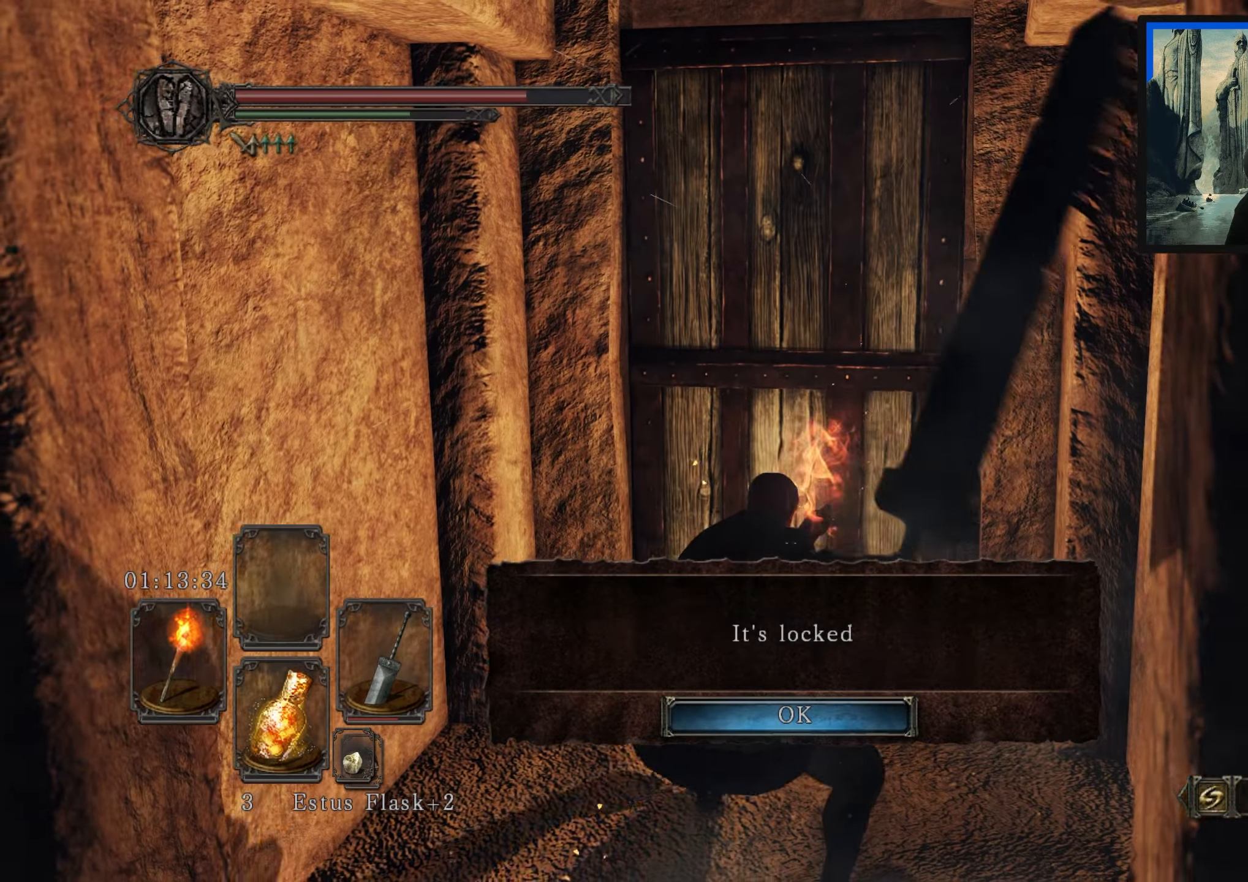
{"buttons": [], "left_stick": "center", "right_stick": "center", "events": [[150, "right_stick", "right"], [383, "right_stick", "center"]]}
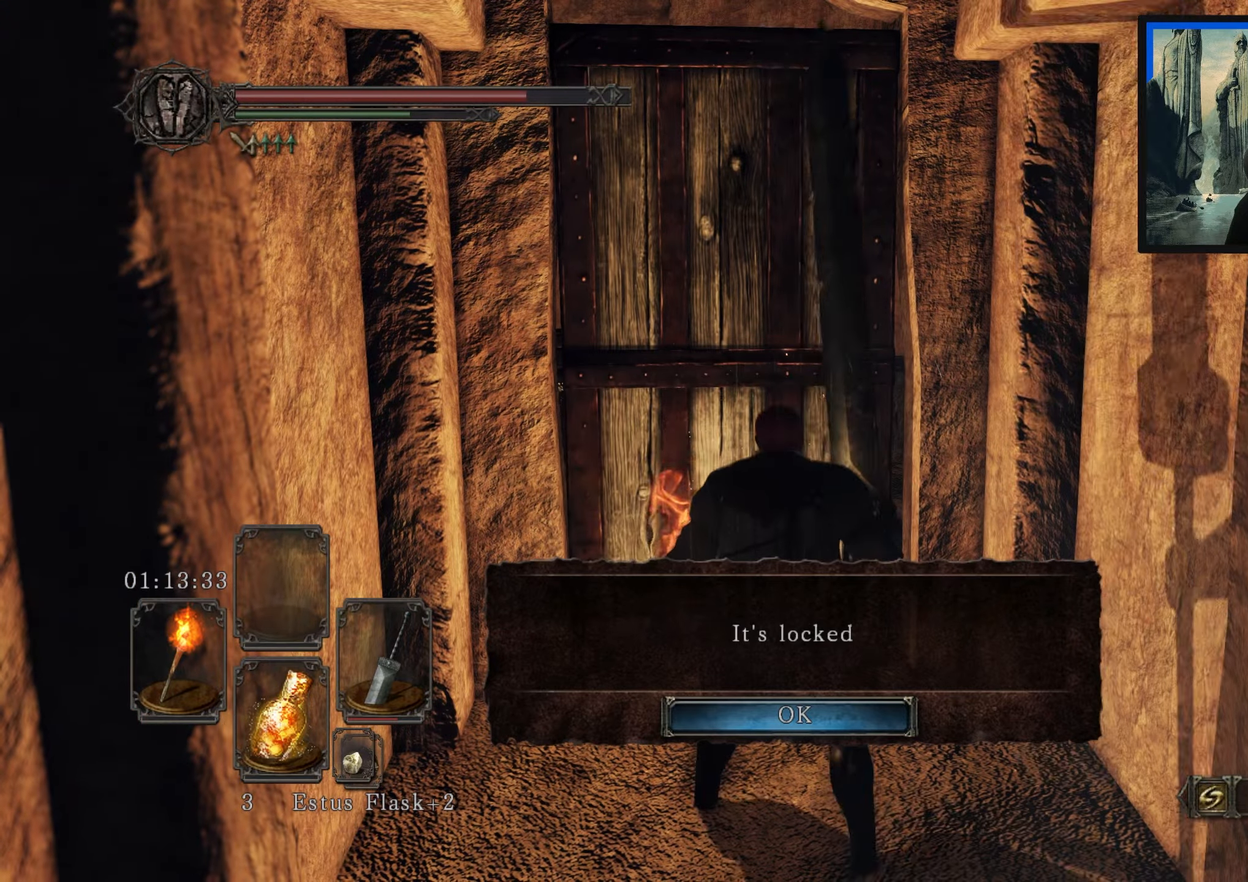
{"buttons": [], "left_stick": "center", "right_stick": "center", "events": [[216, "A", "down"], [316, "A", "up"]]}
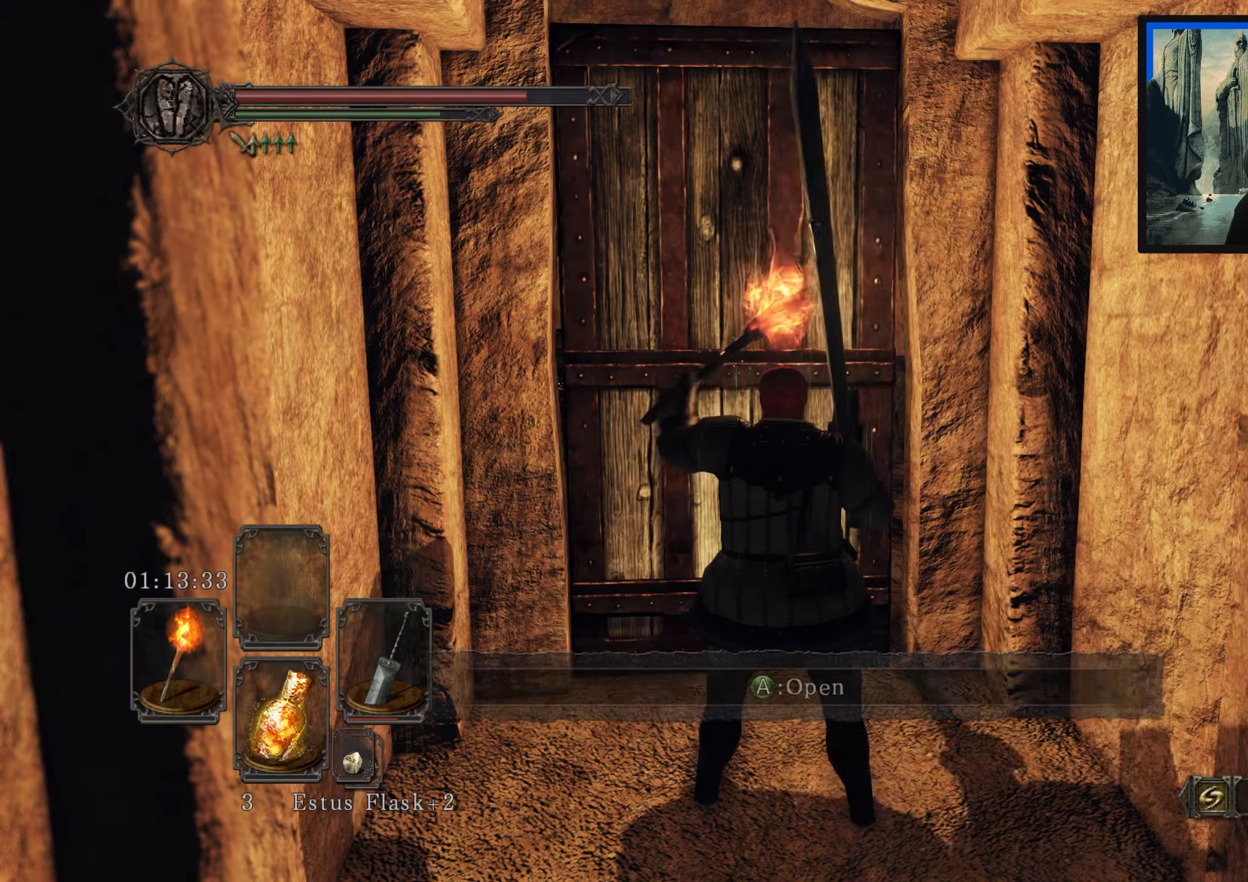
{"buttons": [], "left_stick": "center", "right_stick": "down-left", "events": [[333, "right_stick", "down-left"]]}
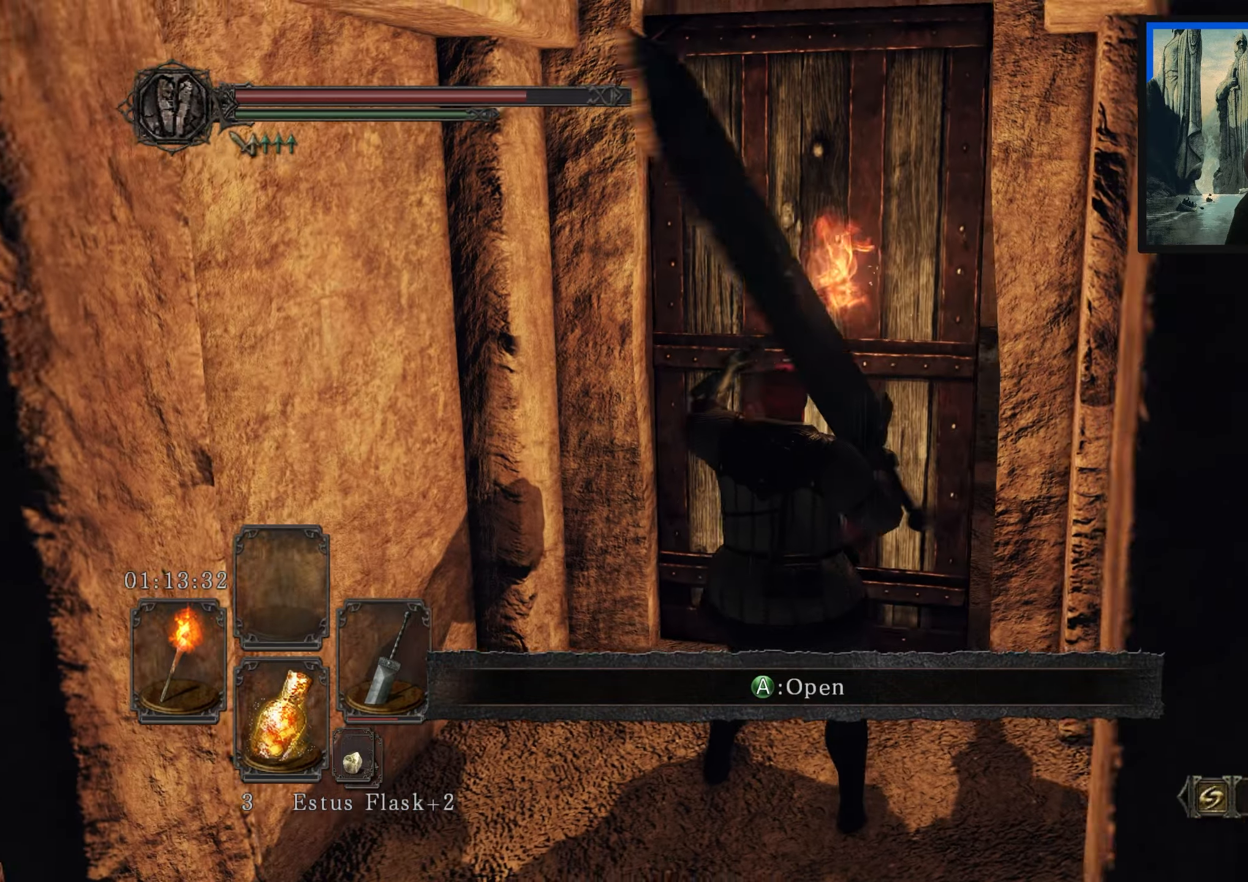
{"buttons": [], "left_stick": "down", "right_stick": "up-right", "events": [[16, "right_stick", "center"], [66, "left_stick", "up-left"], [333, "left_stick", "down-left"], [400, "right_stick", "right"], [450, "right_stick", "up-right"], [466, "left_stick", "down"]]}
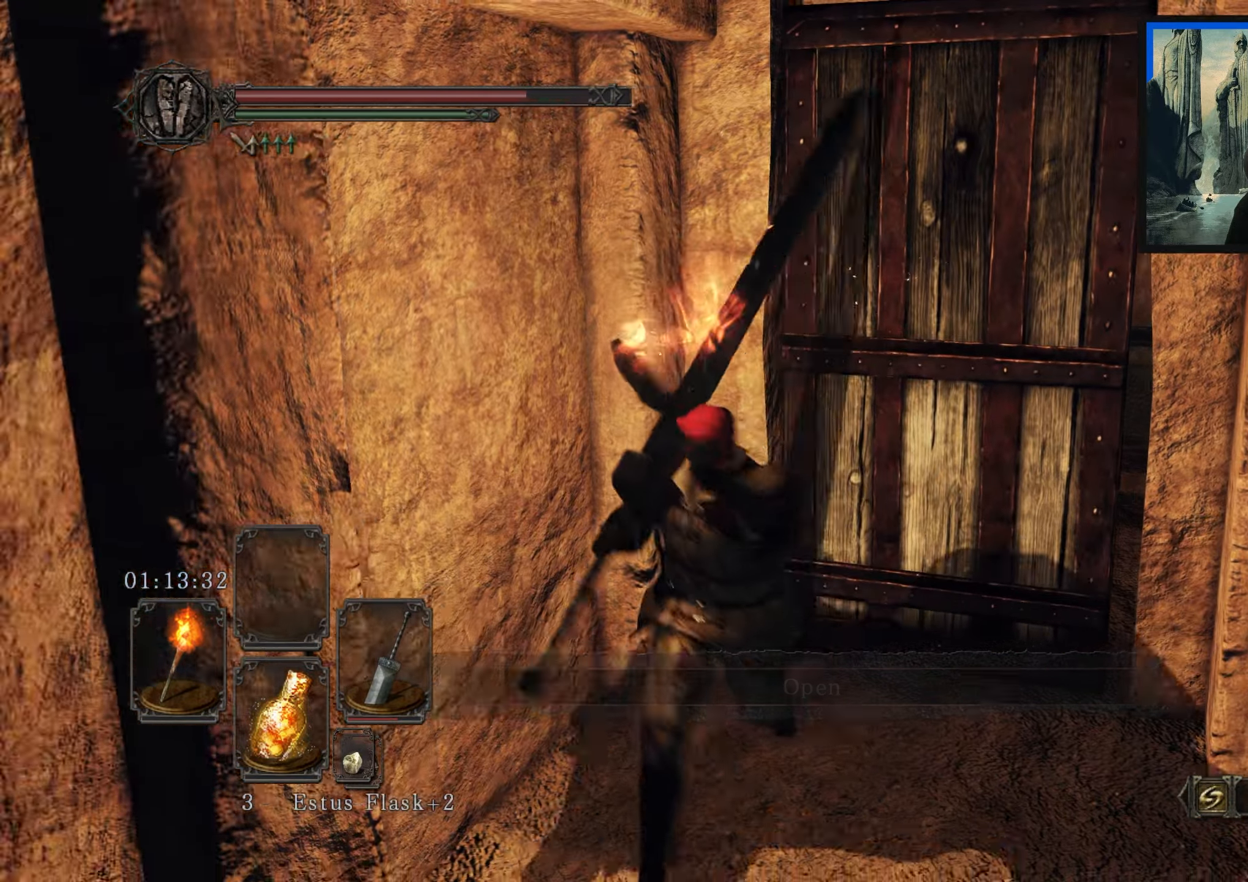
{"buttons": [], "left_stick": "down-left", "right_stick": "left", "events": [[83, "right_stick", "center"], [166, "left_stick", "center"], [383, "right_stick", "left"], [500, "left_stick", "down-left"]]}
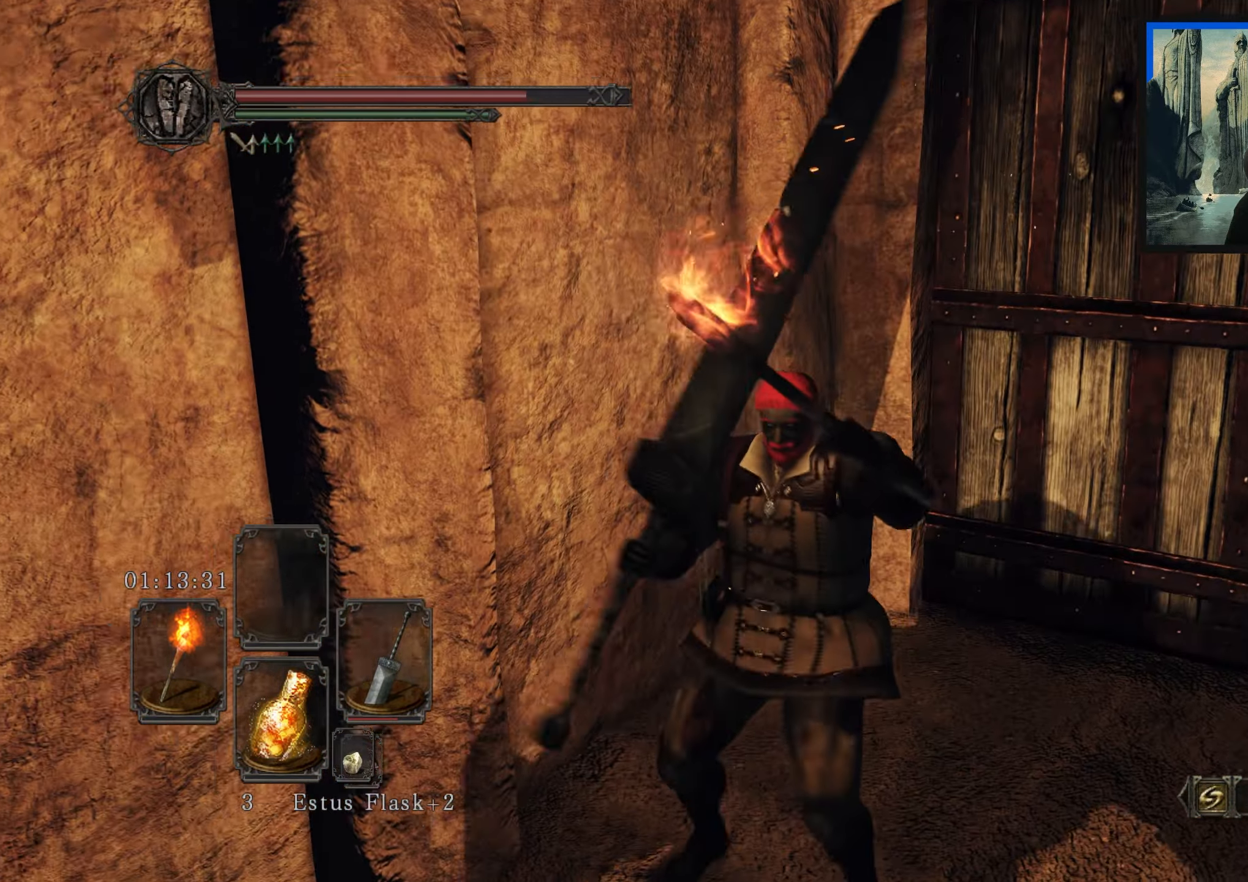
{"buttons": [], "left_stick": "up-left", "right_stick": "left", "events": [[233, "left_stick", "left"], [333, "left_stick", "up-left"]]}
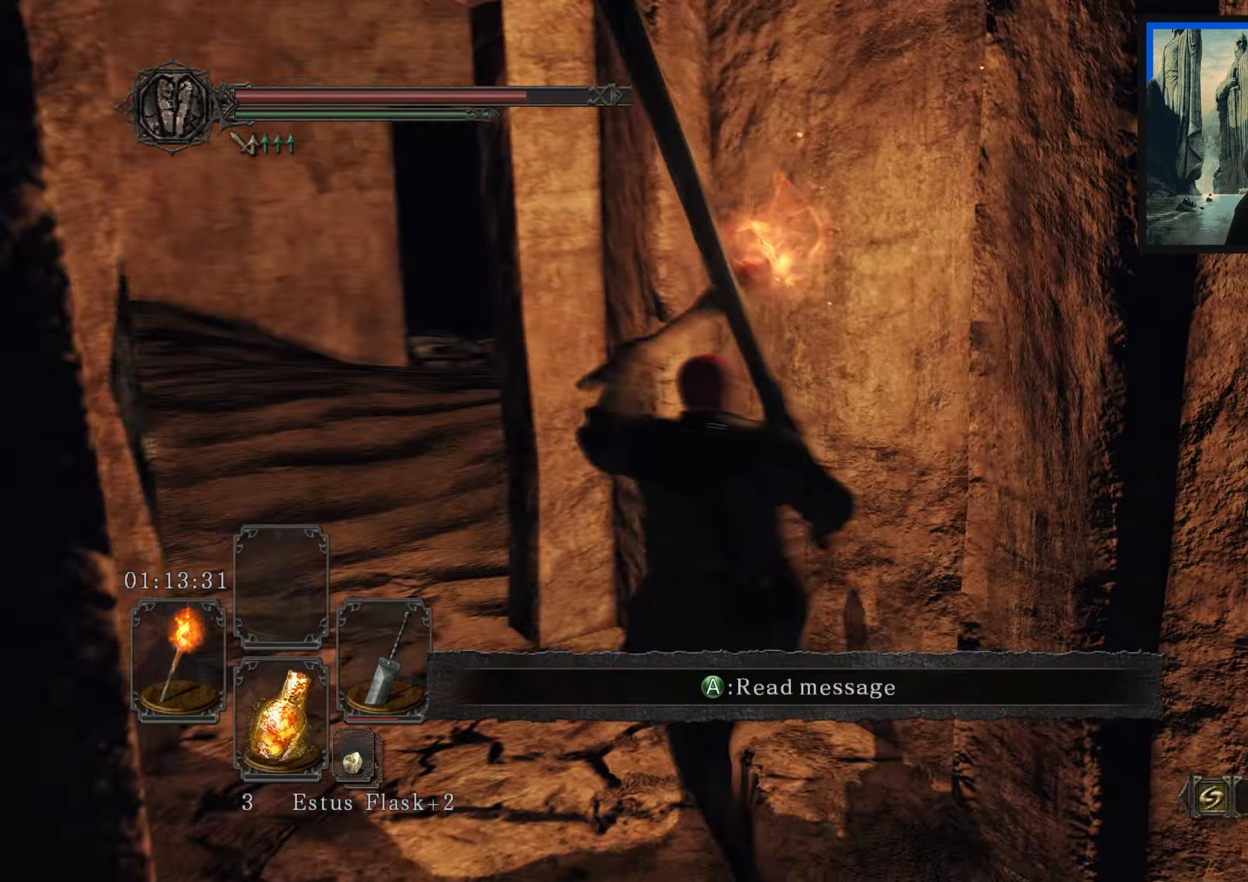
{"buttons": [], "left_stick": "center", "right_stick": "left", "events": [[100, "right_stick", "center"], [266, "left_stick", "center"], [333, "right_stick", "left"]]}
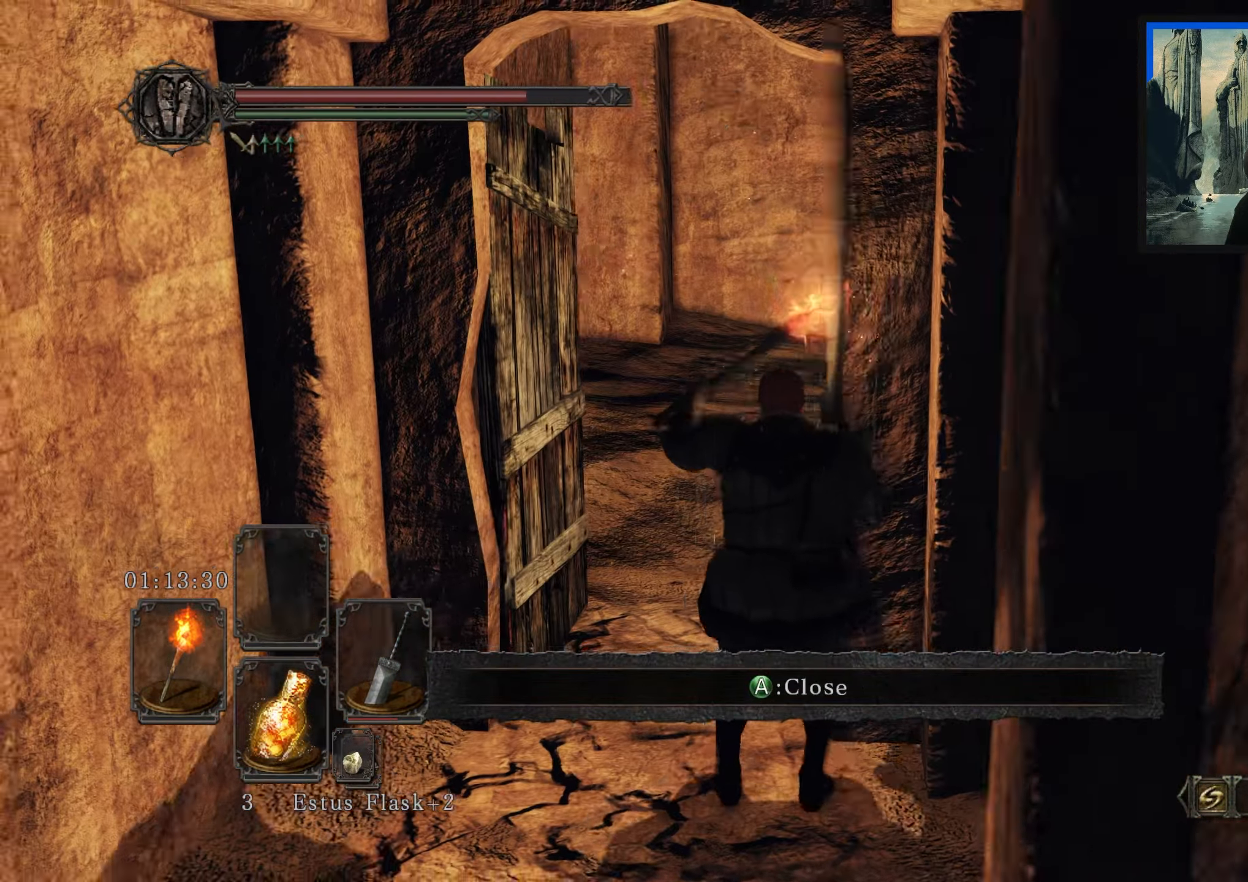
{"buttons": [], "left_stick": "up", "right_stick": "center", "events": [[33, "right_stick", "center"], [66, "left_stick", "up"]]}
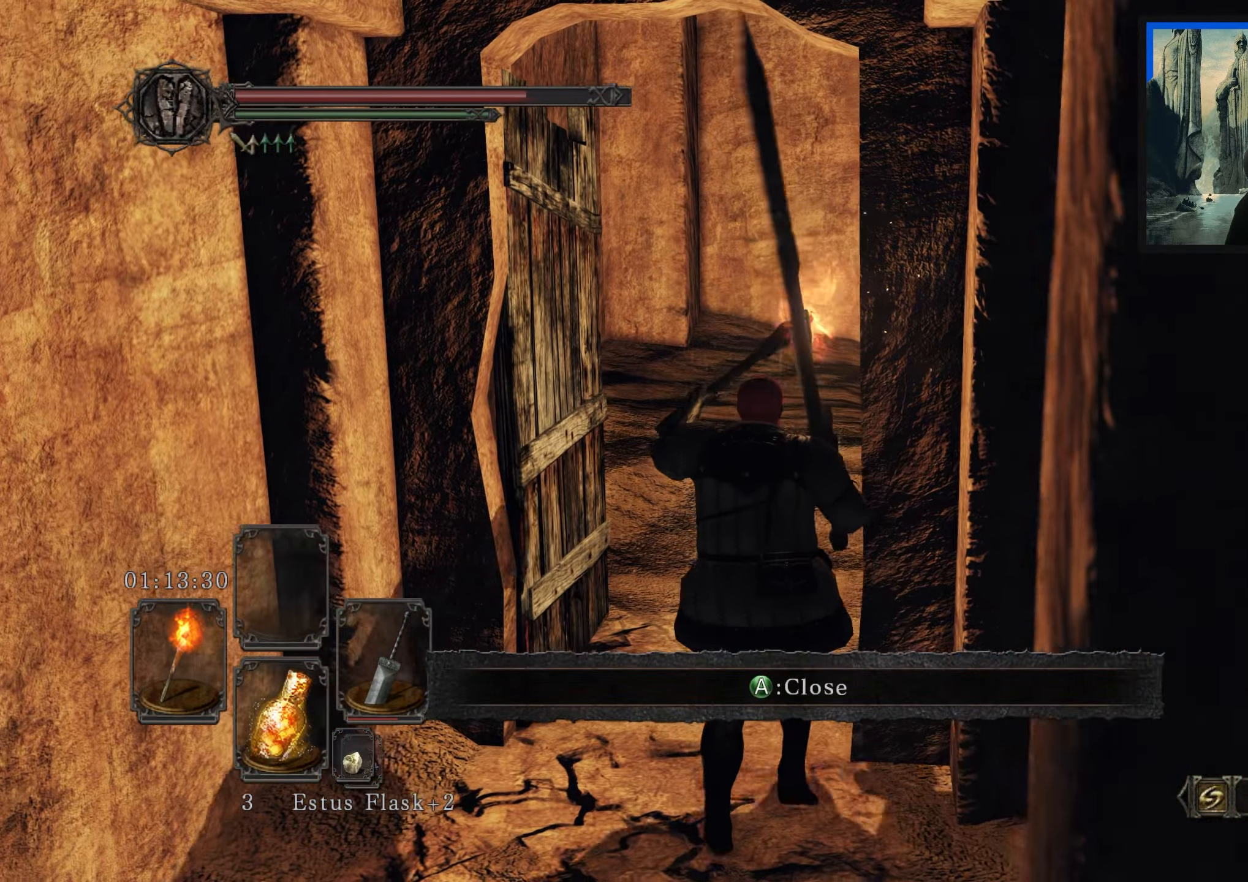
{"buttons": [], "left_stick": "up", "right_stick": "right", "events": [[433, "right_stick", "right"]]}
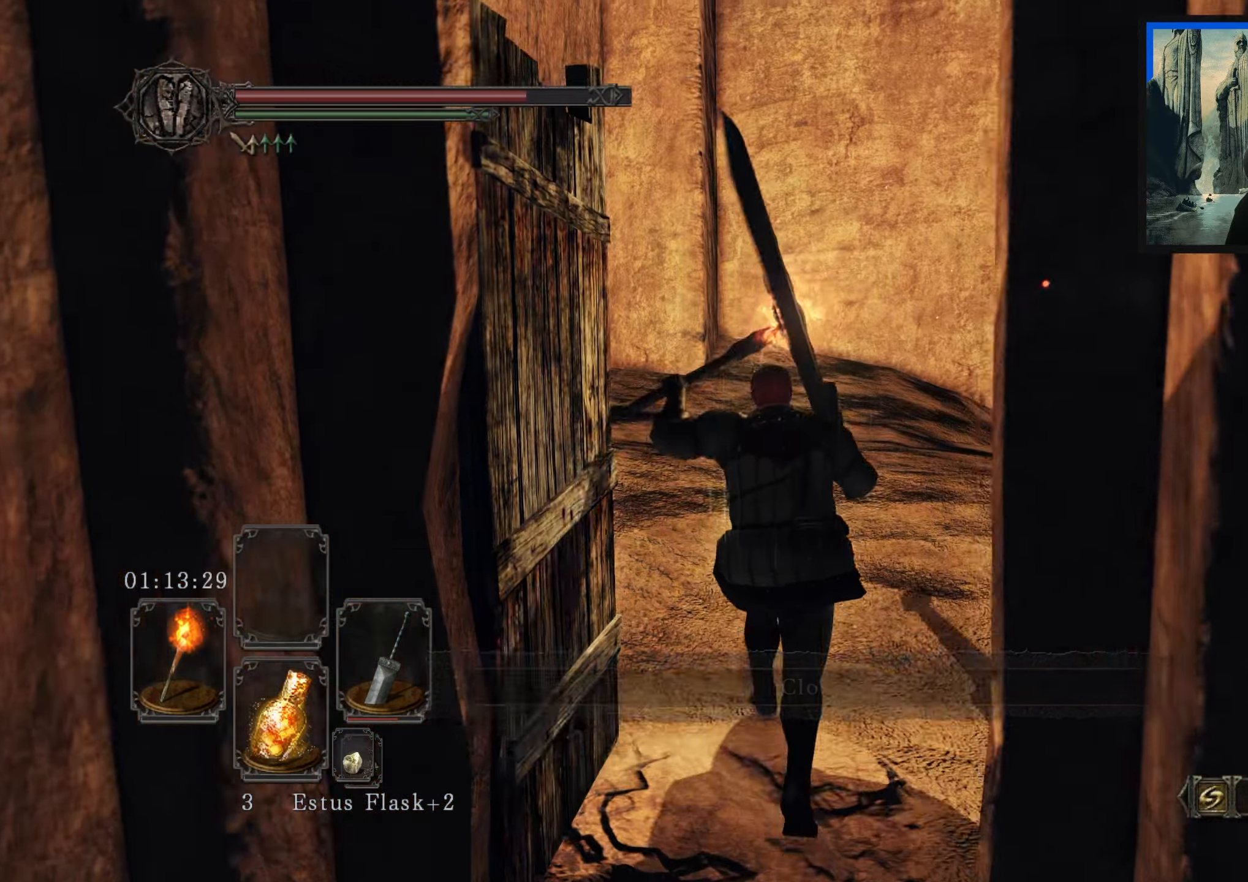
{"buttons": [], "left_stick": "up-right", "right_stick": "down-right", "events": [[83, "right_stick", "down-right"], [183, "right_stick", "center"], [316, "right_stick", "down-right"], [350, "left_stick", "up-right"]]}
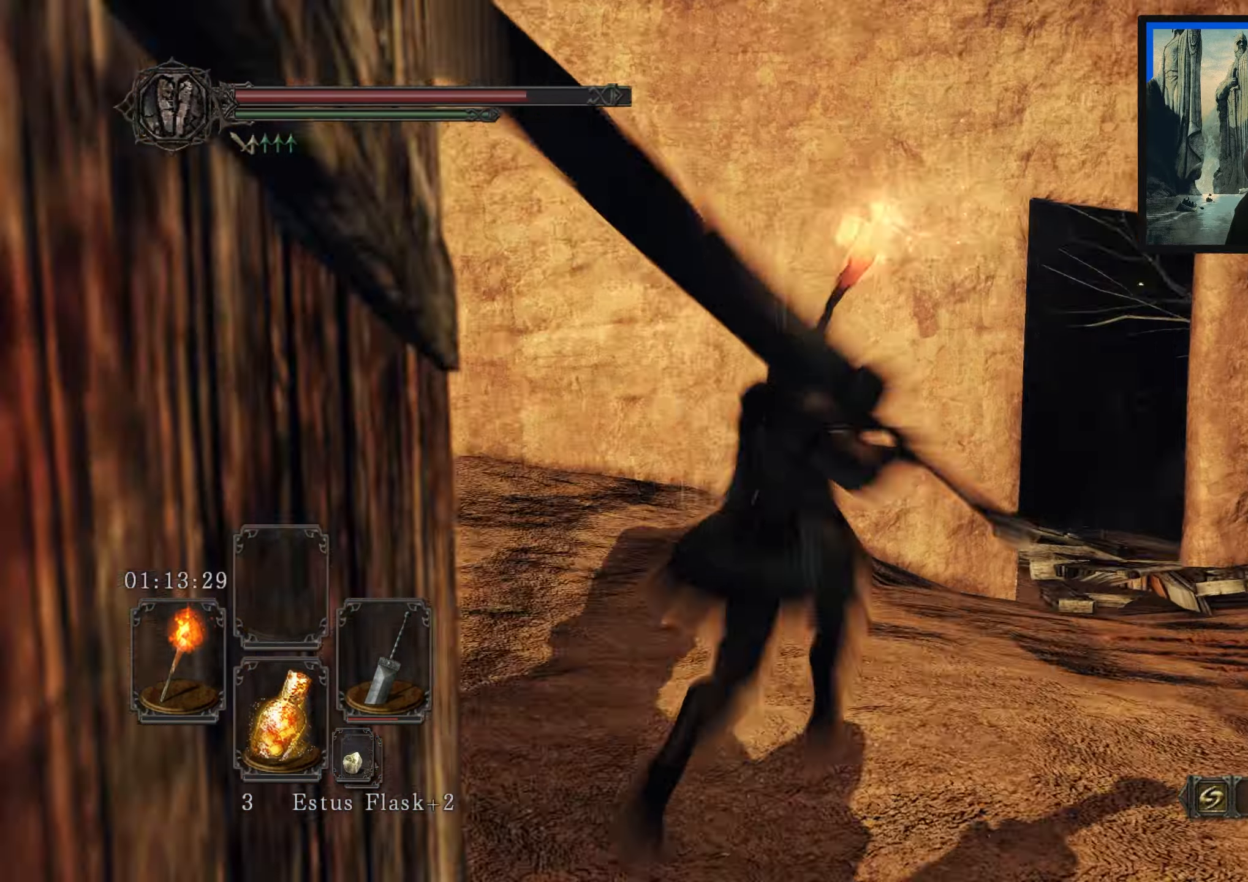
{"buttons": [], "left_stick": "up-right", "right_stick": "center", "events": [[333, "right_stick", "center"]]}
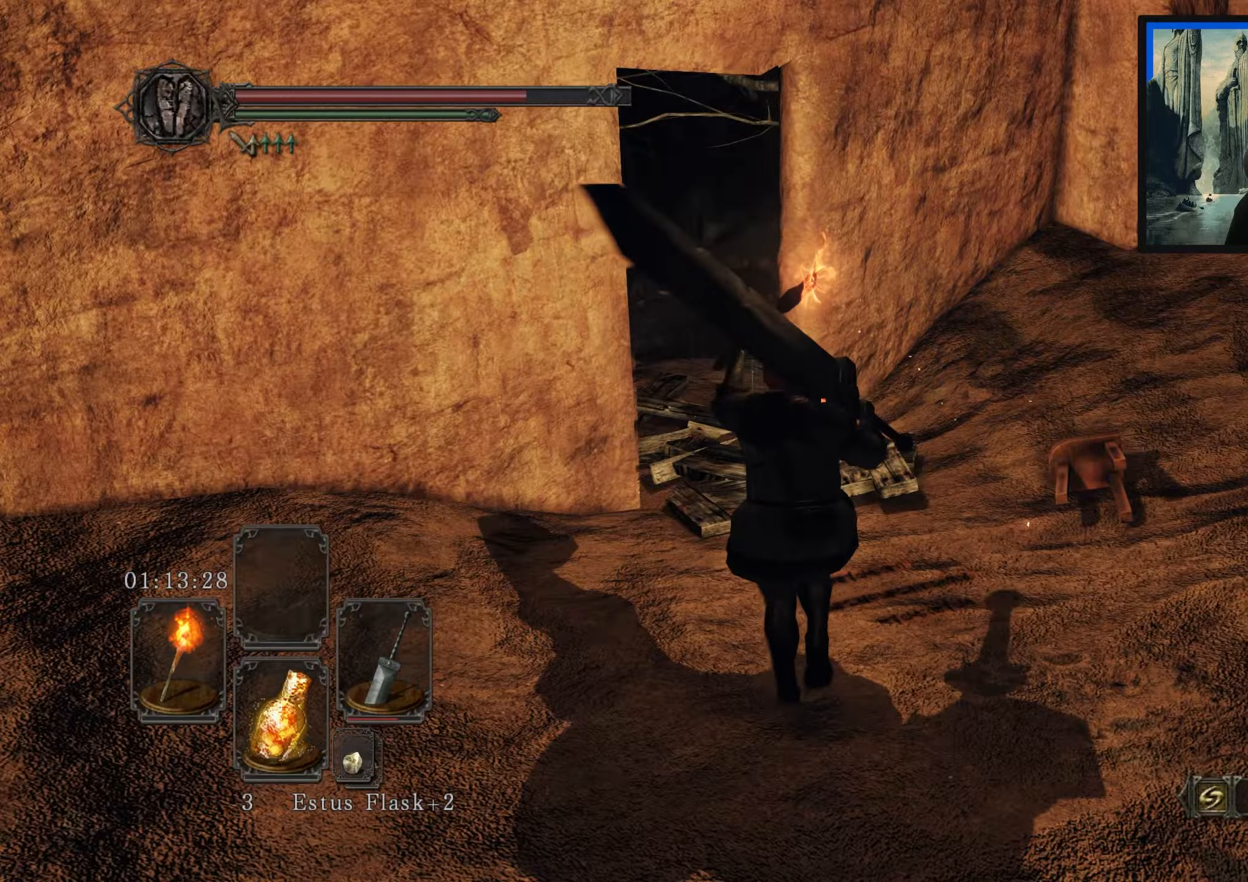
{"buttons": [], "left_stick": "center", "right_stick": "left", "events": [[350, "right_stick", "left"], [433, "left_stick", "center"]]}
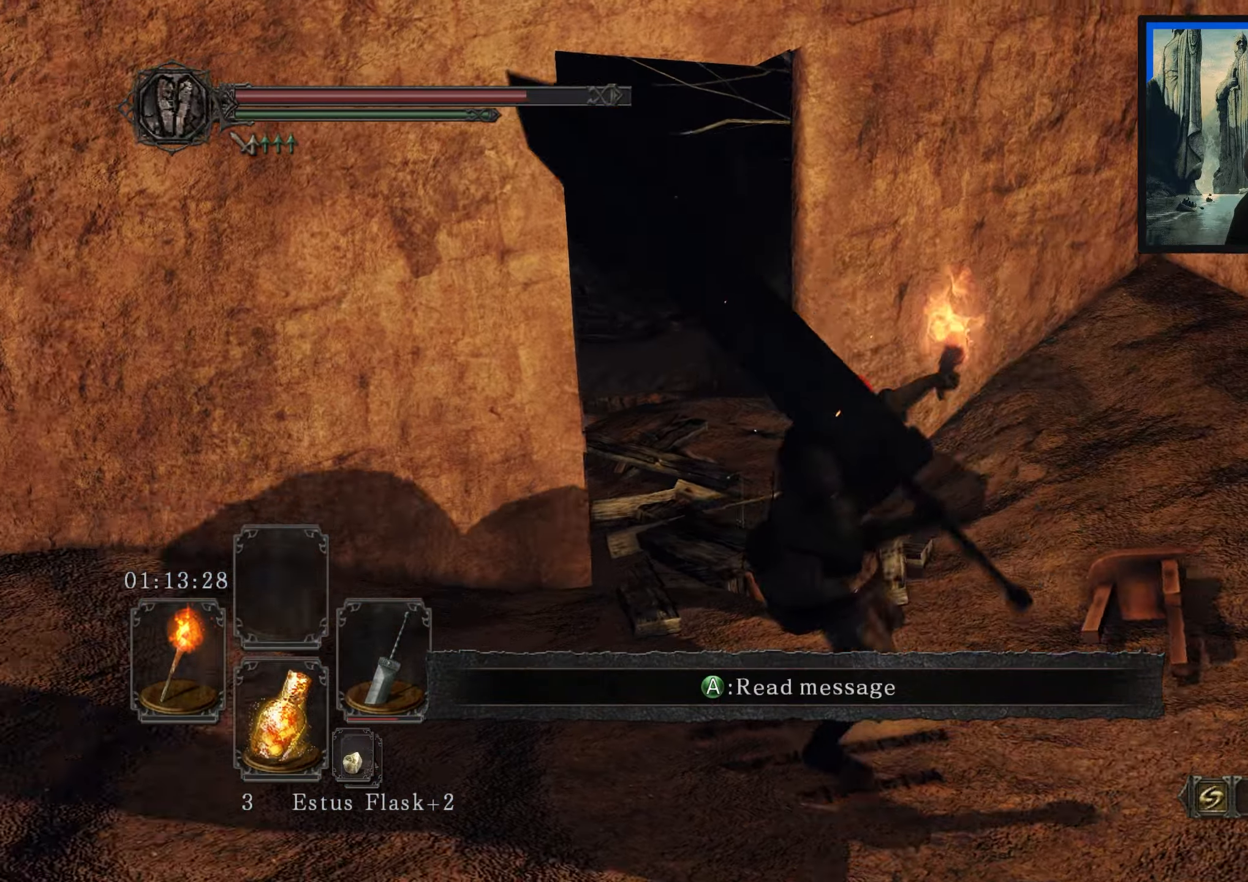
{"buttons": [], "left_stick": "up-right", "right_stick": "center", "events": [[100, "right_stick", "center"], [267, "left_stick", "up-right"]]}
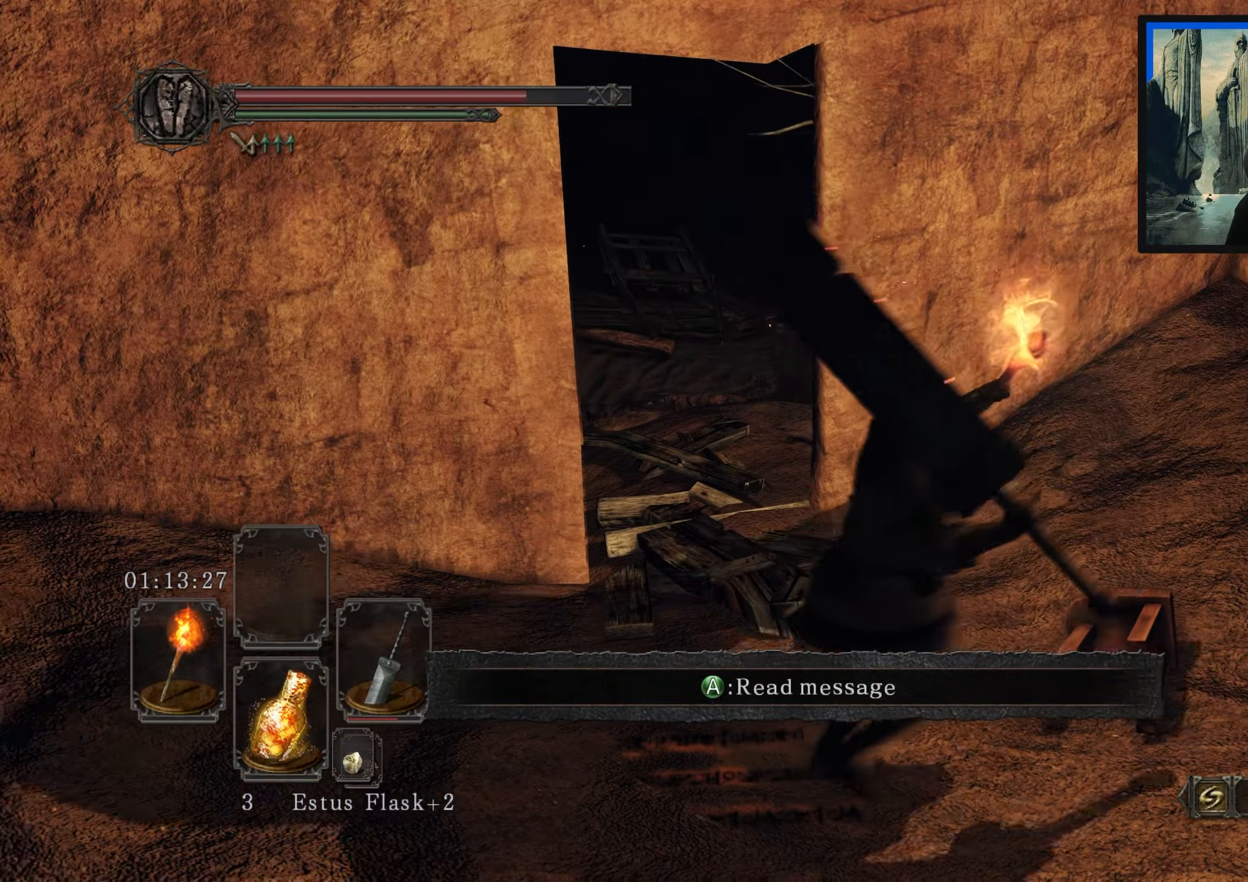
{"buttons": [], "left_stick": "up-left", "right_stick": "left", "events": [[183, "left_stick", "up"], [350, "left_stick", "up-left"], [350, "right_stick", "left"]]}
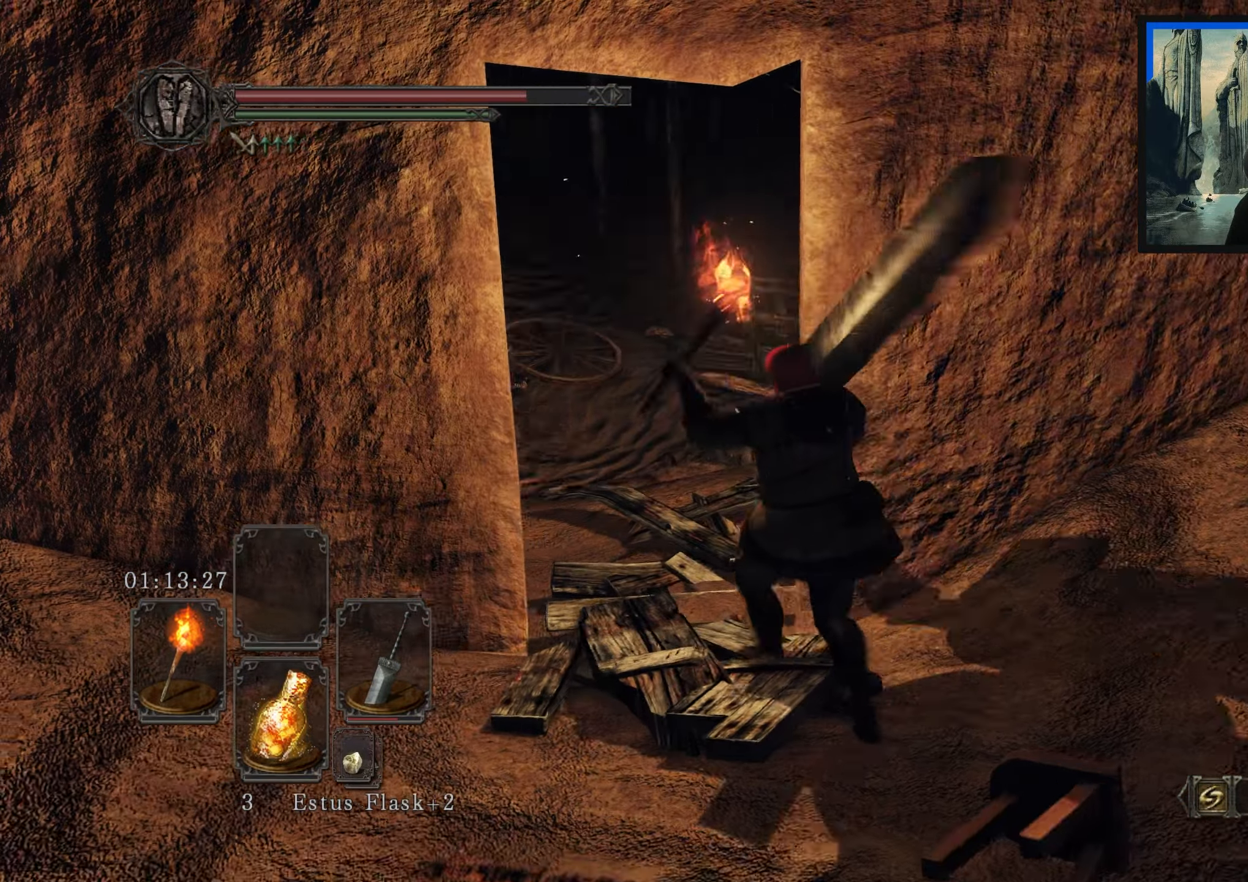
{"buttons": [], "left_stick": "up", "right_stick": "center", "events": [[67, "right_stick", "center"], [167, "left_stick", "up"]]}
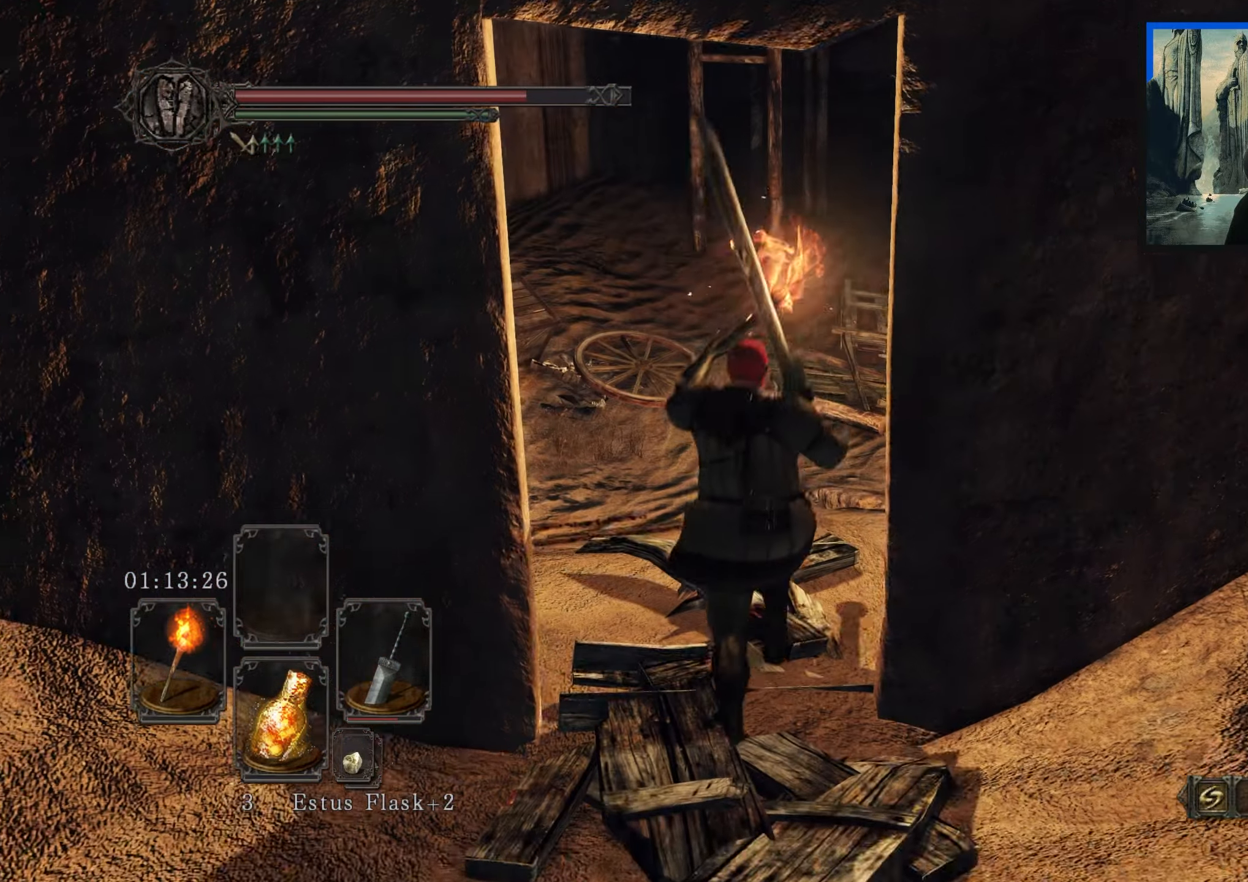
{"buttons": [], "left_stick": "center", "right_stick": "center", "events": [[250, "right_stick", "up-right"], [383, "left_stick", "center"], [433, "right_stick", "center"]]}